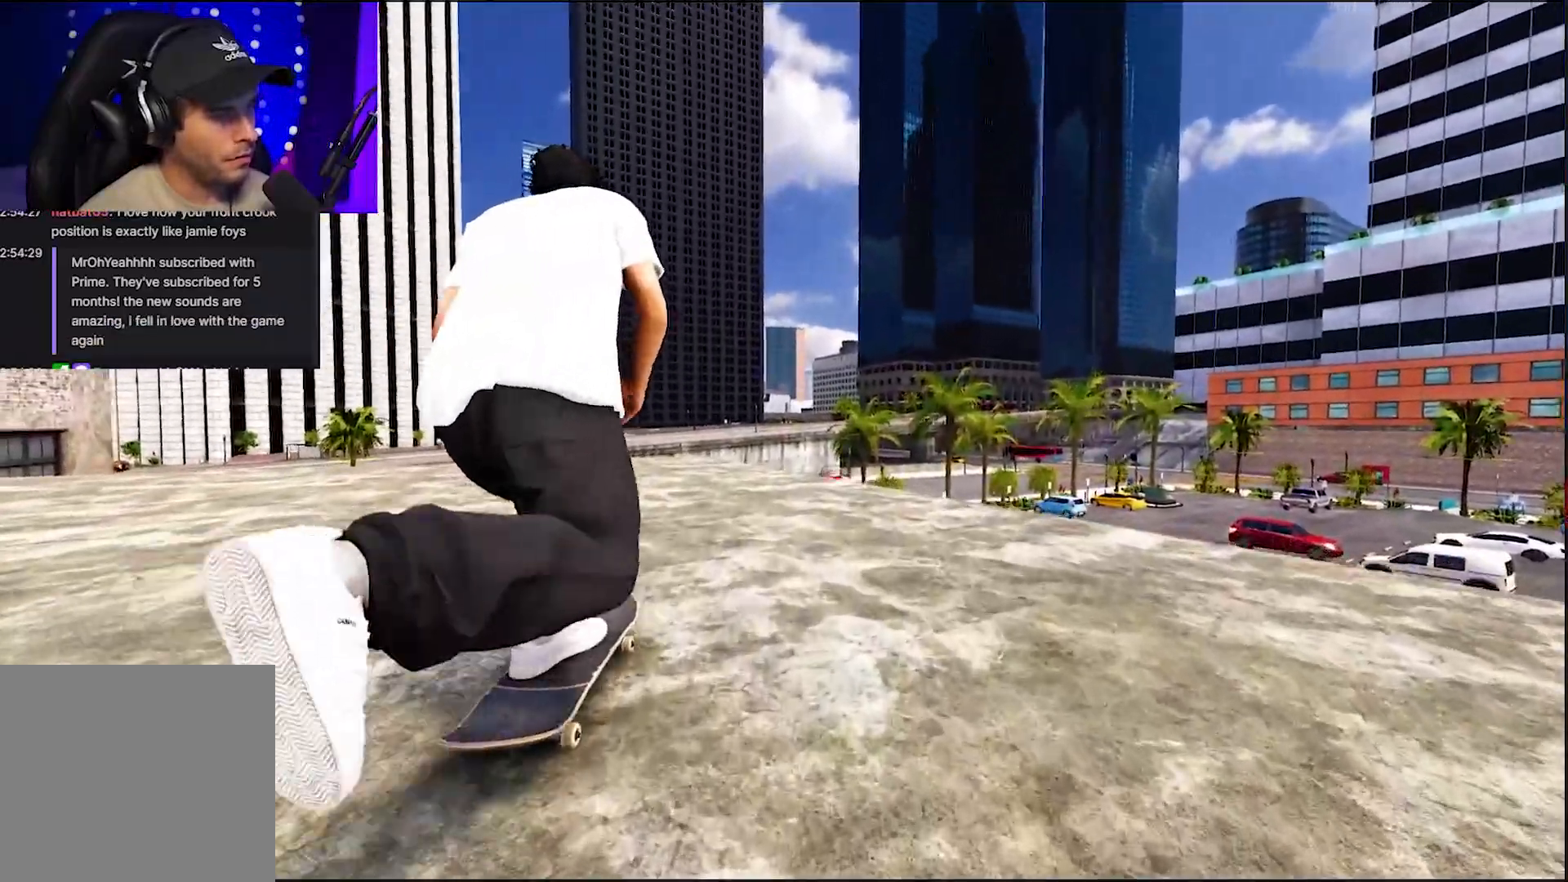
Gameplay with a controller (Xbox layout); each line is a JSON object with the inputs held at the frame after it. "events" lists button and stick changes between this image and that frame as [ms after this image, input, new state], when the widget could be followed in between. Not read: L3 R3.
{"buttons": ["A"], "left_stick": "center", "right_stick": "center", "events": [[50, "L2", "up"], [183, "R2", "down"], [483, "R2", "up"]]}
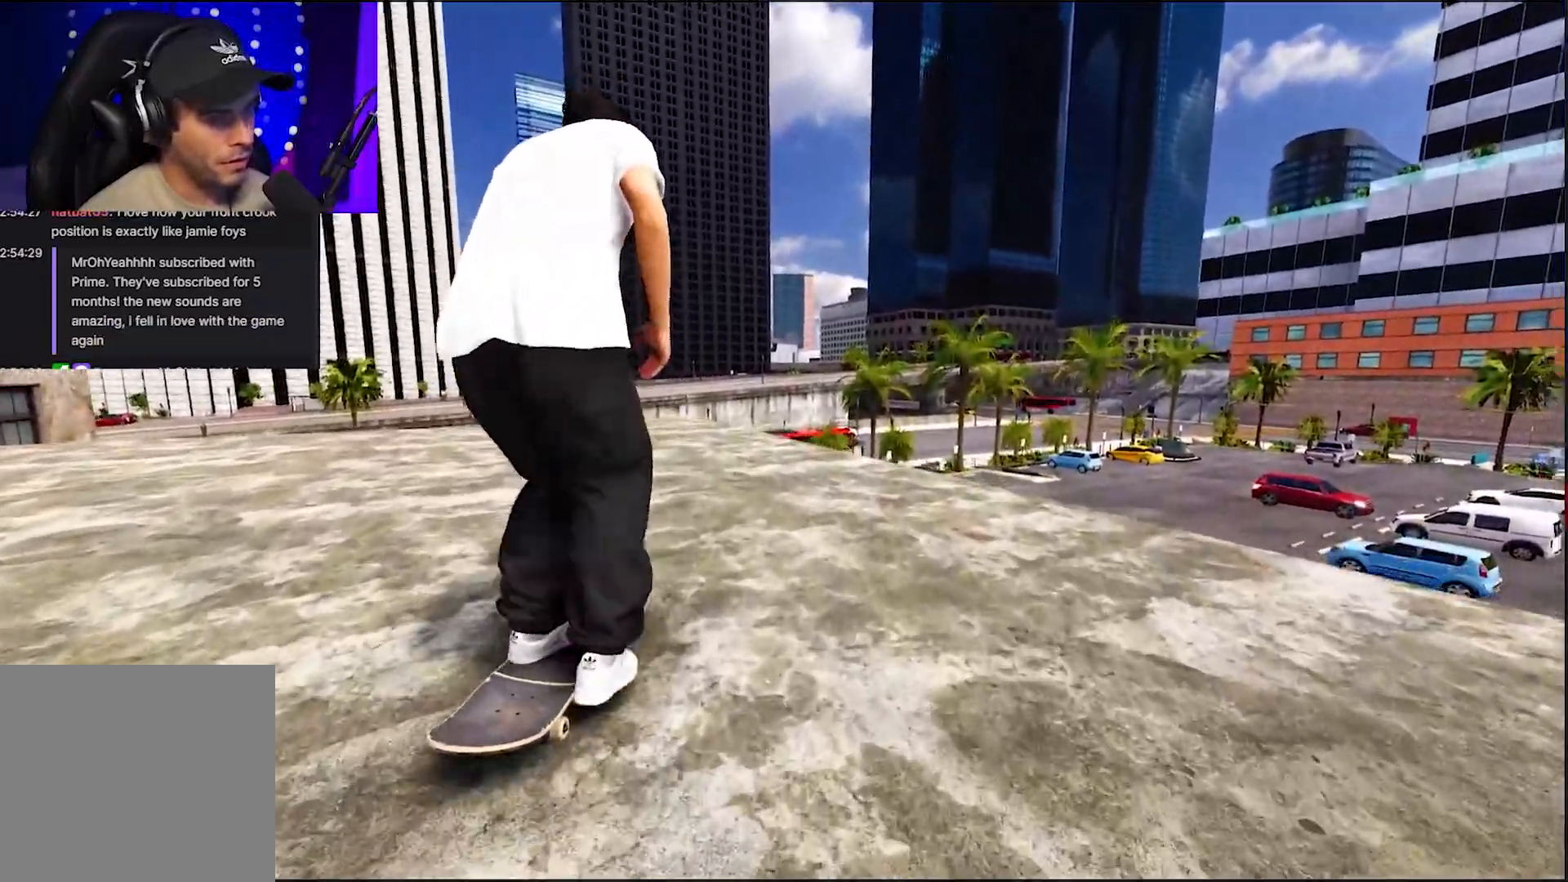
{"buttons": [], "left_stick": "center", "right_stick": "center", "events": [[33, "A", "up"], [300, "R2", "down"], [417, "R2", "up"]]}
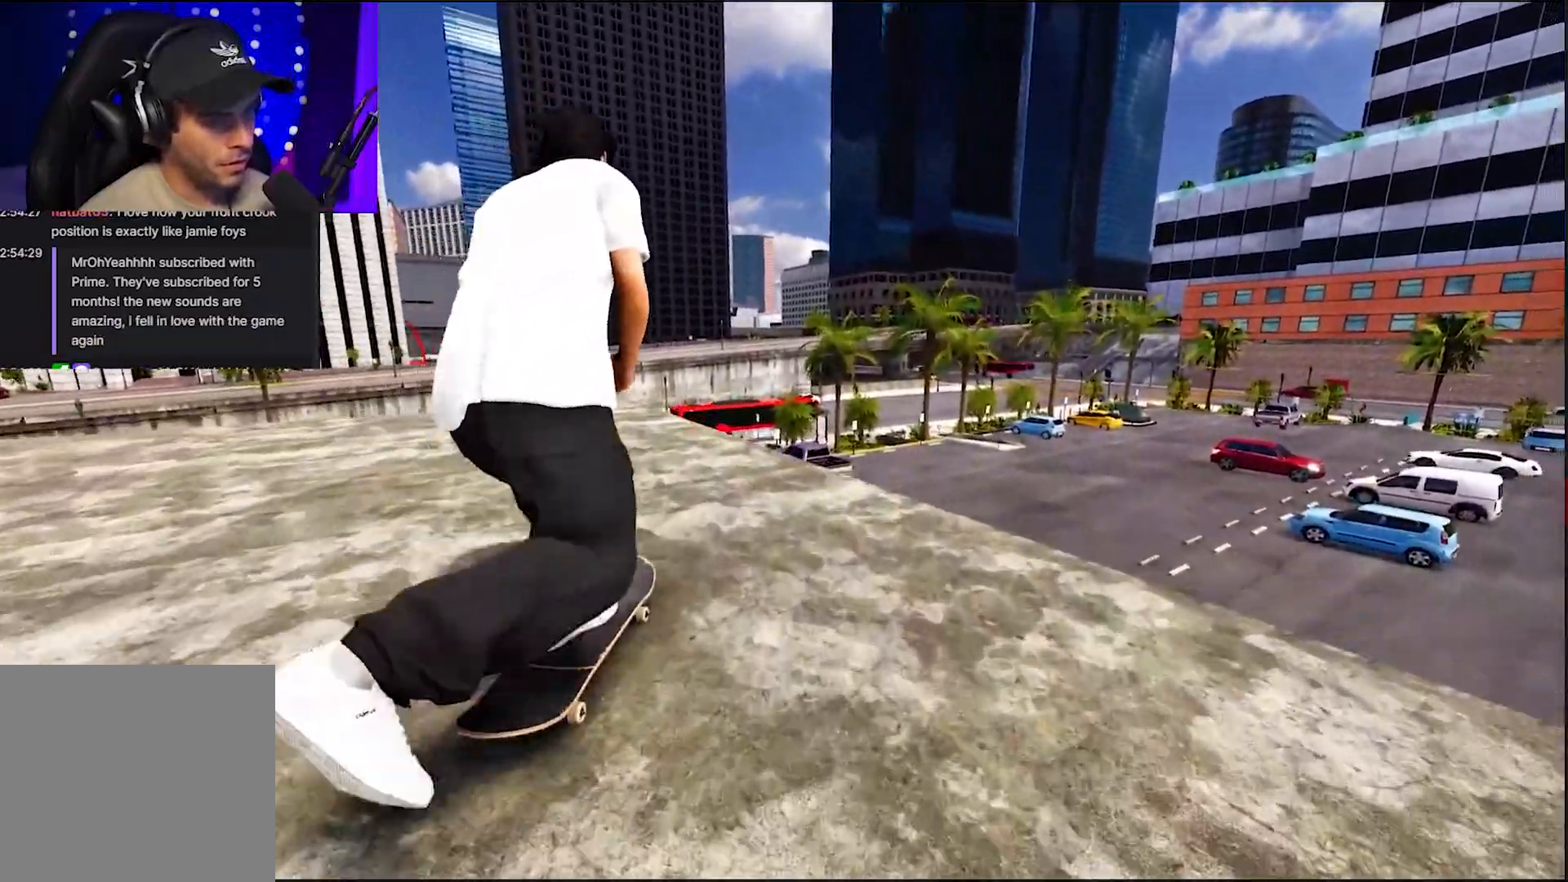
{"buttons": [], "left_stick": "down", "right_stick": "down", "events": [[33, "R2", "down"], [133, "R2", "up"], [417, "right_stick", "down"], [450, "left_stick", "down"]]}
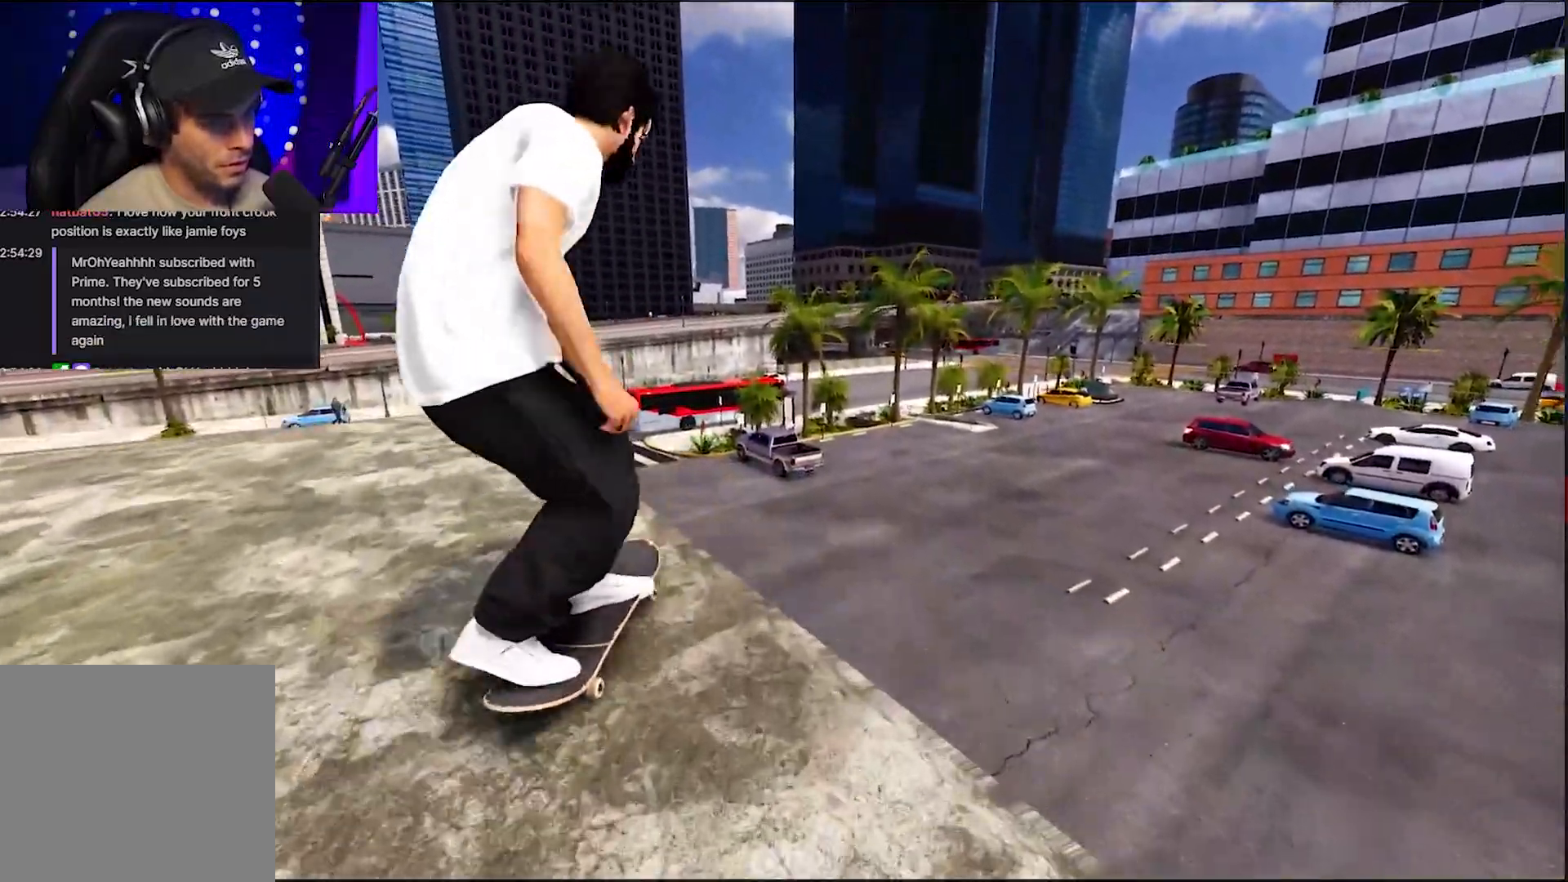
{"buttons": [], "left_stick": "up", "right_stick": "center", "events": [[67, "R1", "down"], [133, "right_stick", "down-left"], [150, "L2", "down"], [183, "left_stick", "up-left"], [250, "R1", "up"], [333, "left_stick", "center"], [333, "right_stick", "center"], [400, "L2", "up"], [467, "left_stick", "up"]]}
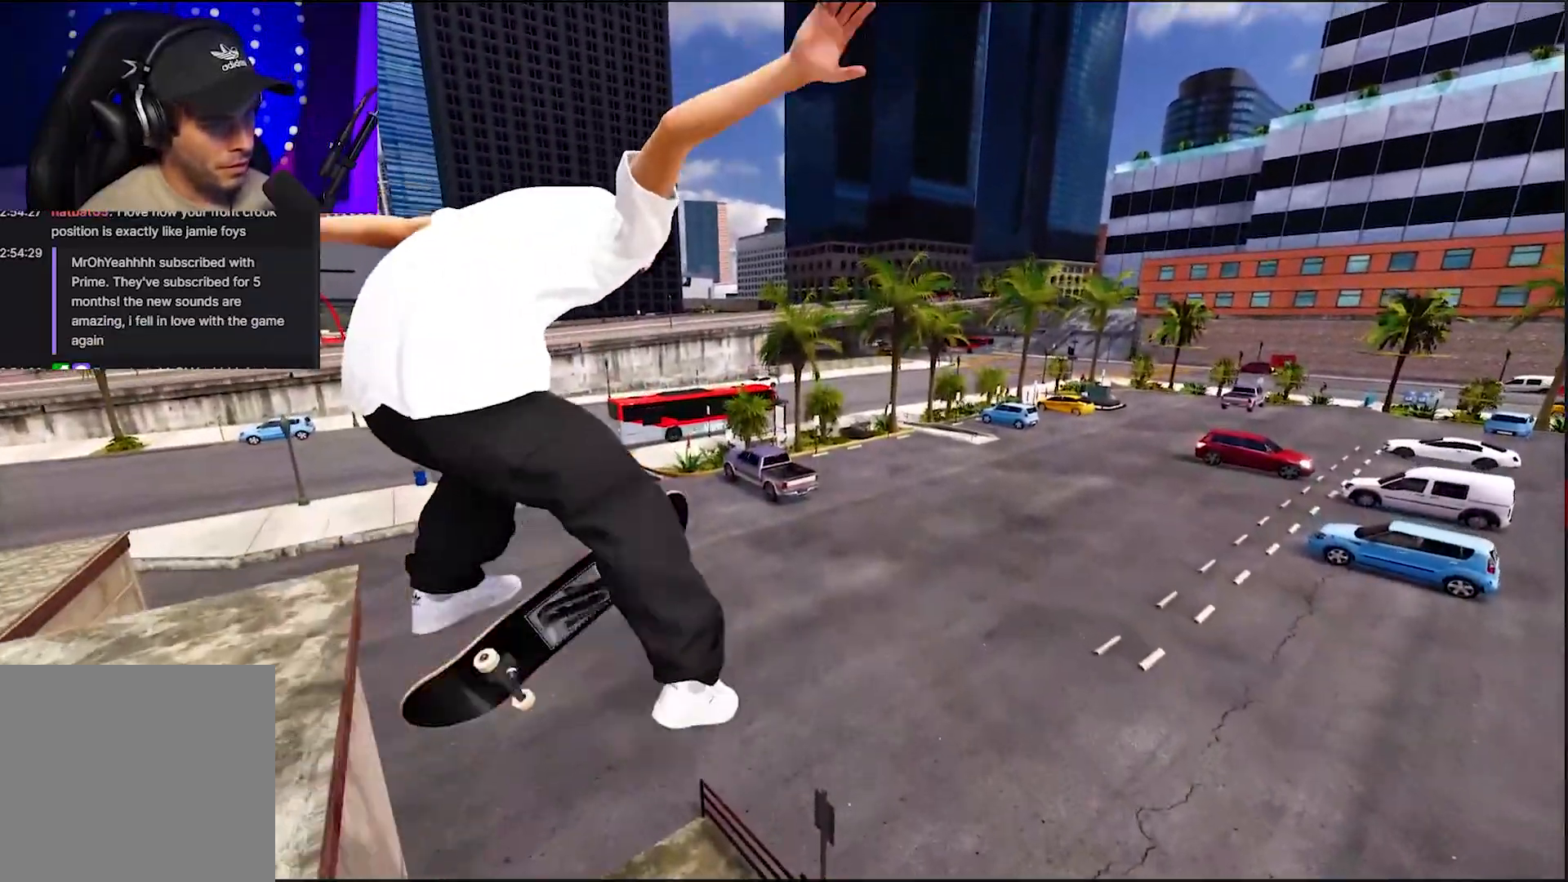
{"buttons": [], "left_stick": "up", "right_stick": "up", "events": [[17, "left_stick", "up-left"], [67, "right_stick", "up"], [433, "left_stick", "up"]]}
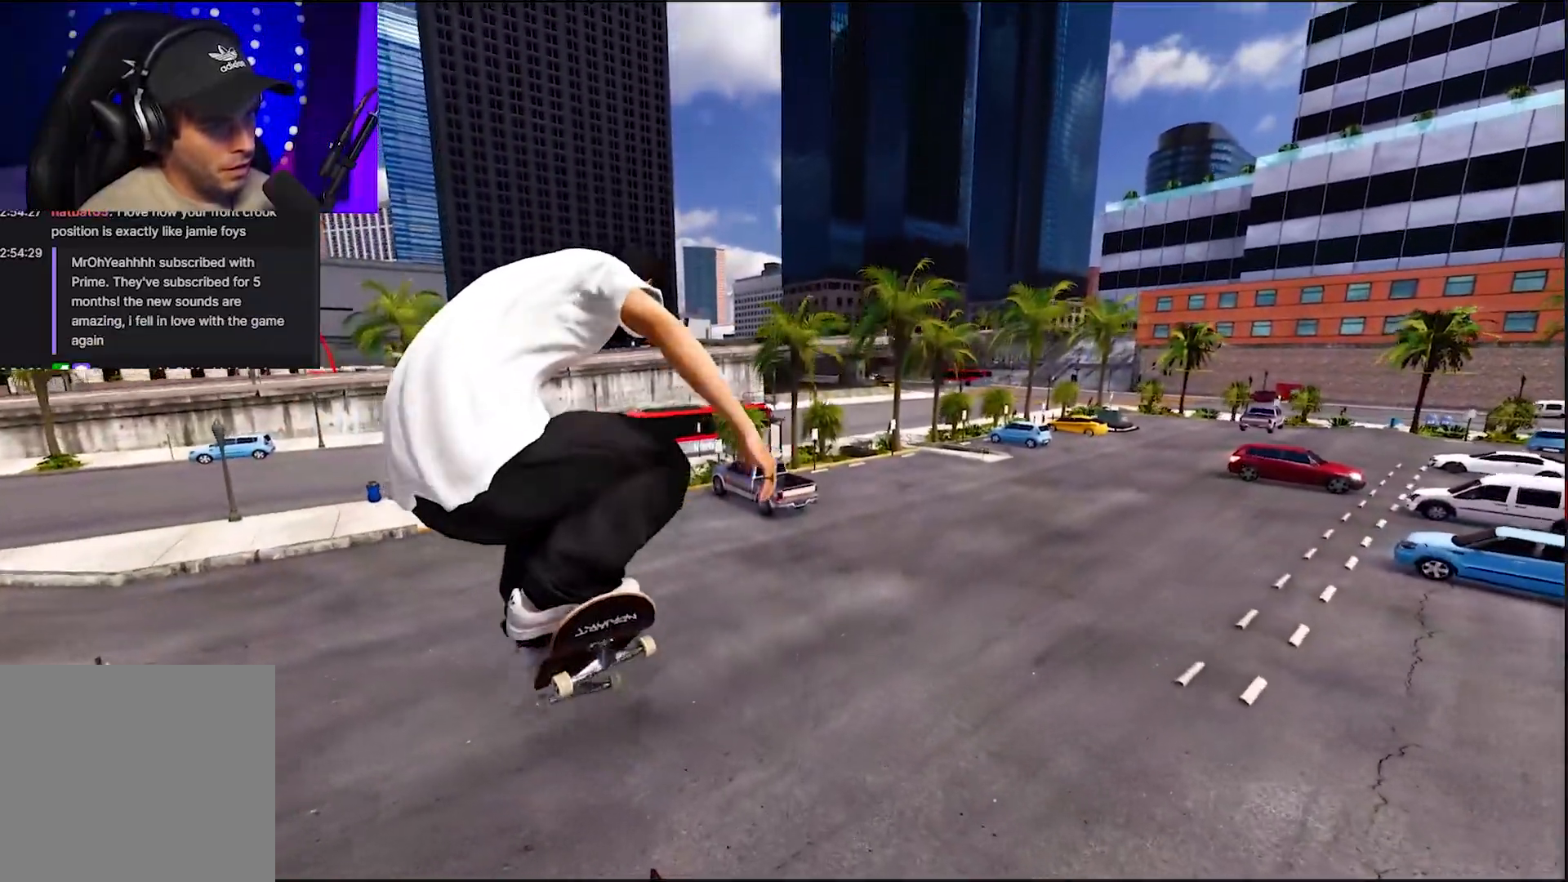
{"buttons": ["R2"], "left_stick": "up-right", "right_stick": "up", "events": [[33, "left_stick", "up-right"], [50, "R2", "down"]]}
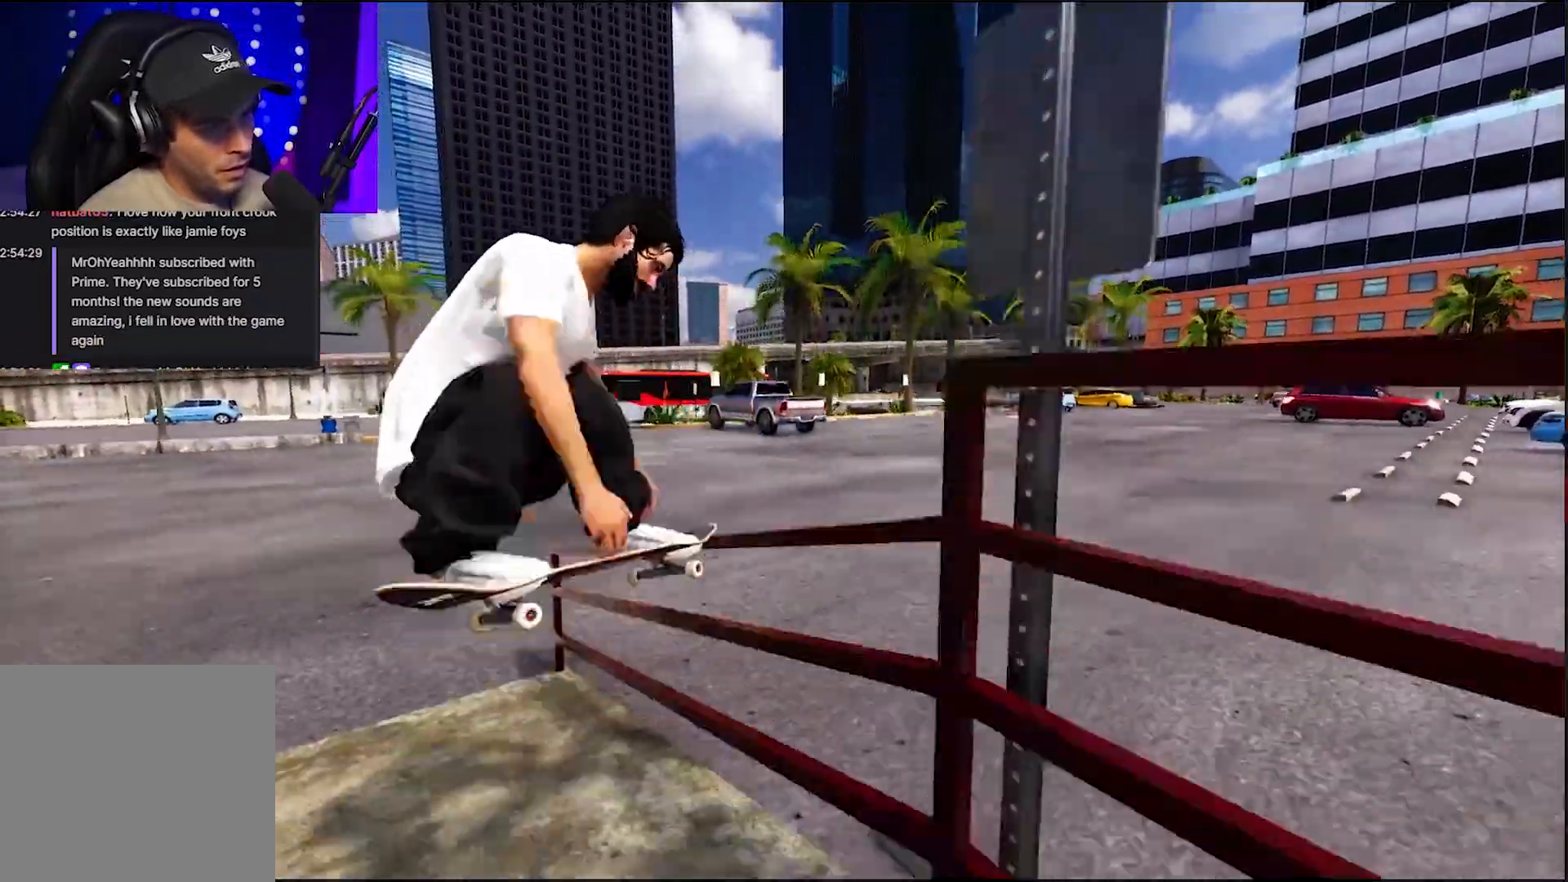
{"buttons": ["L2"], "left_stick": "up-left", "right_stick": "up", "events": [[50, "R2", "up"], [450, "L2", "down"], [500, "left_stick", "up-left"]]}
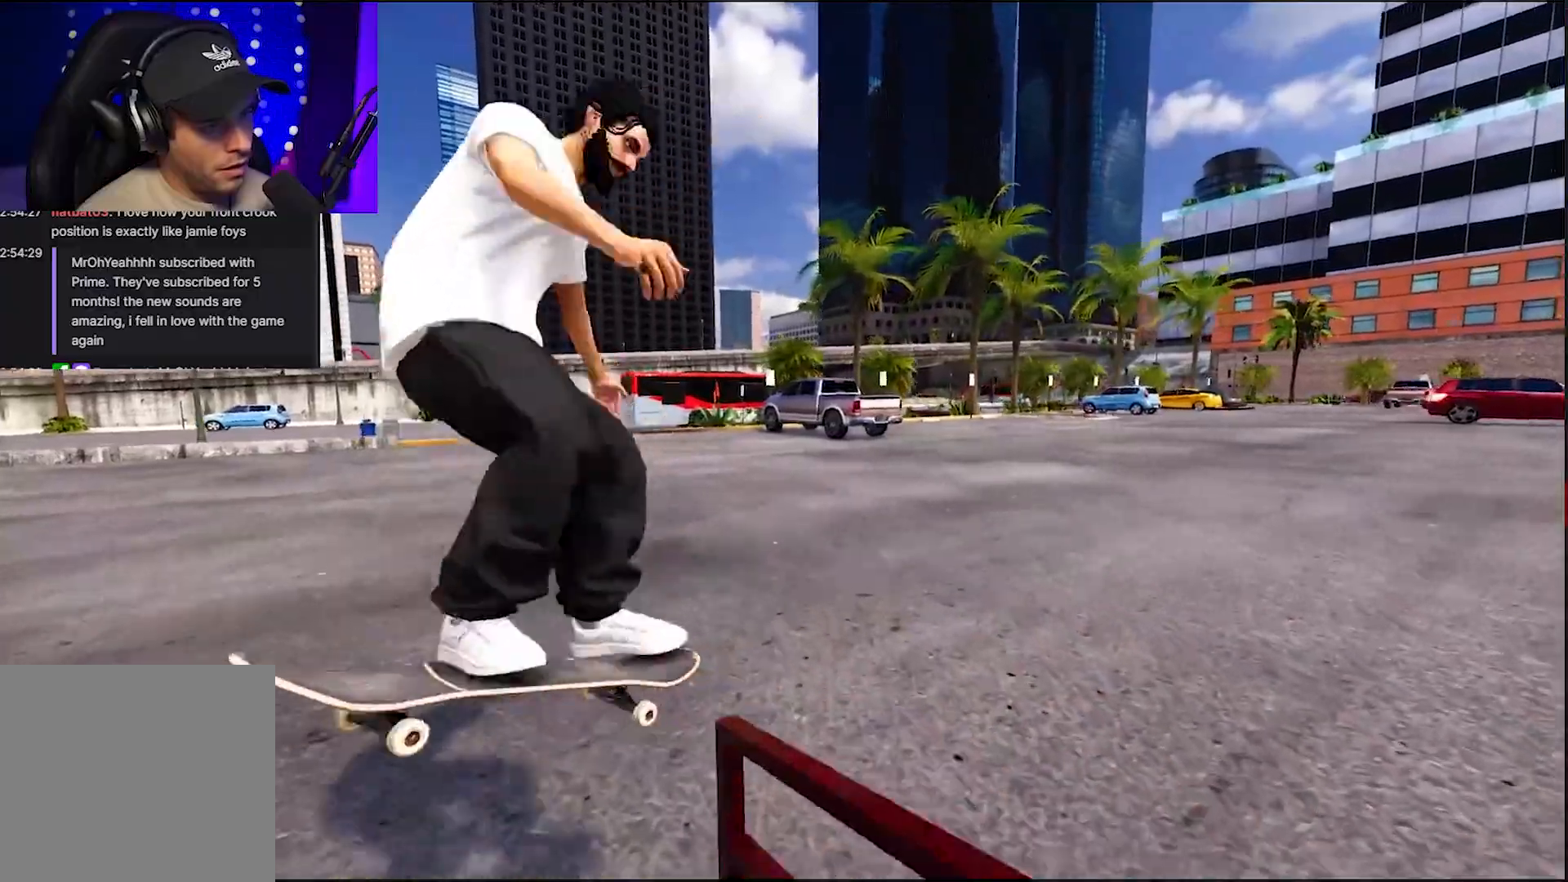
{"buttons": [], "left_stick": "center", "right_stick": "center", "events": [[33, "left_stick", "left"], [317, "left_stick", "center"], [317, "right_stick", "center"], [383, "L2", "up"]]}
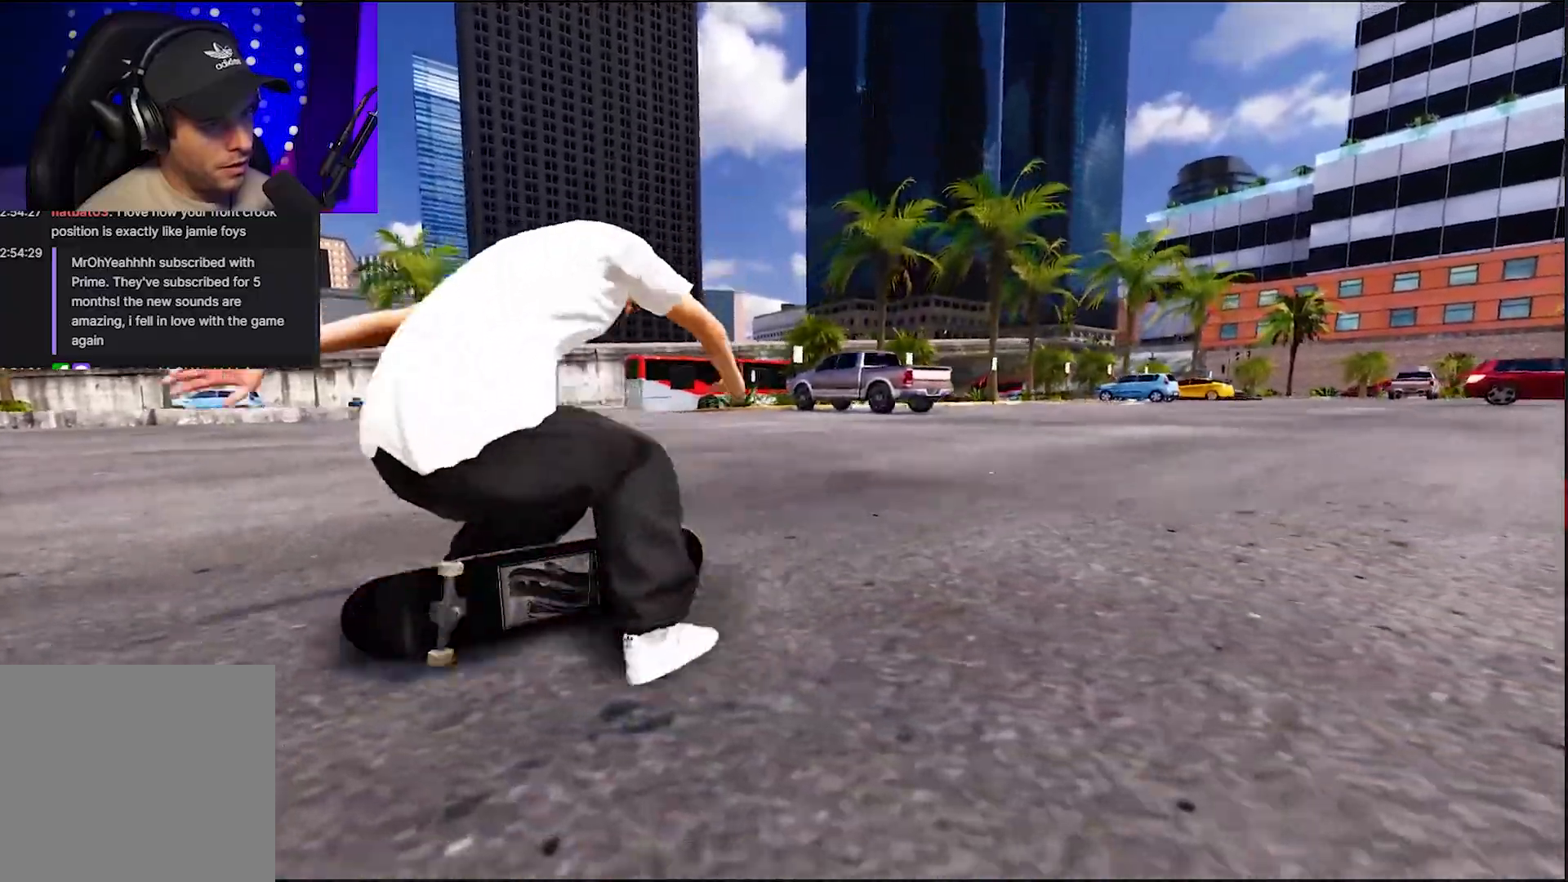
{"buttons": [], "left_stick": "center", "right_stick": "center", "events": []}
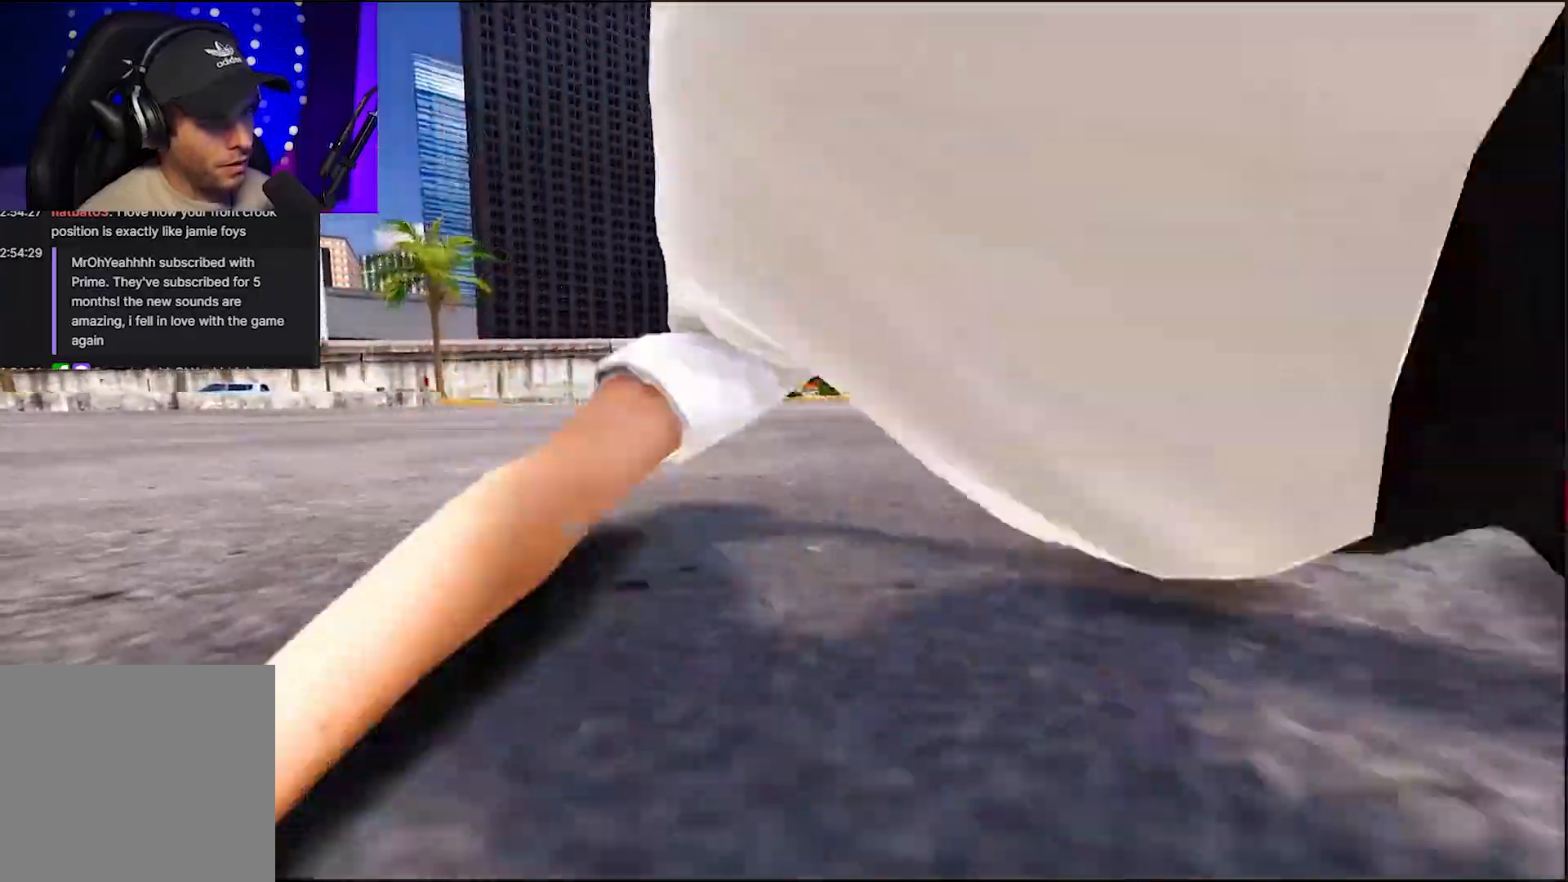
{"buttons": [], "left_stick": "center", "right_stick": "center", "events": []}
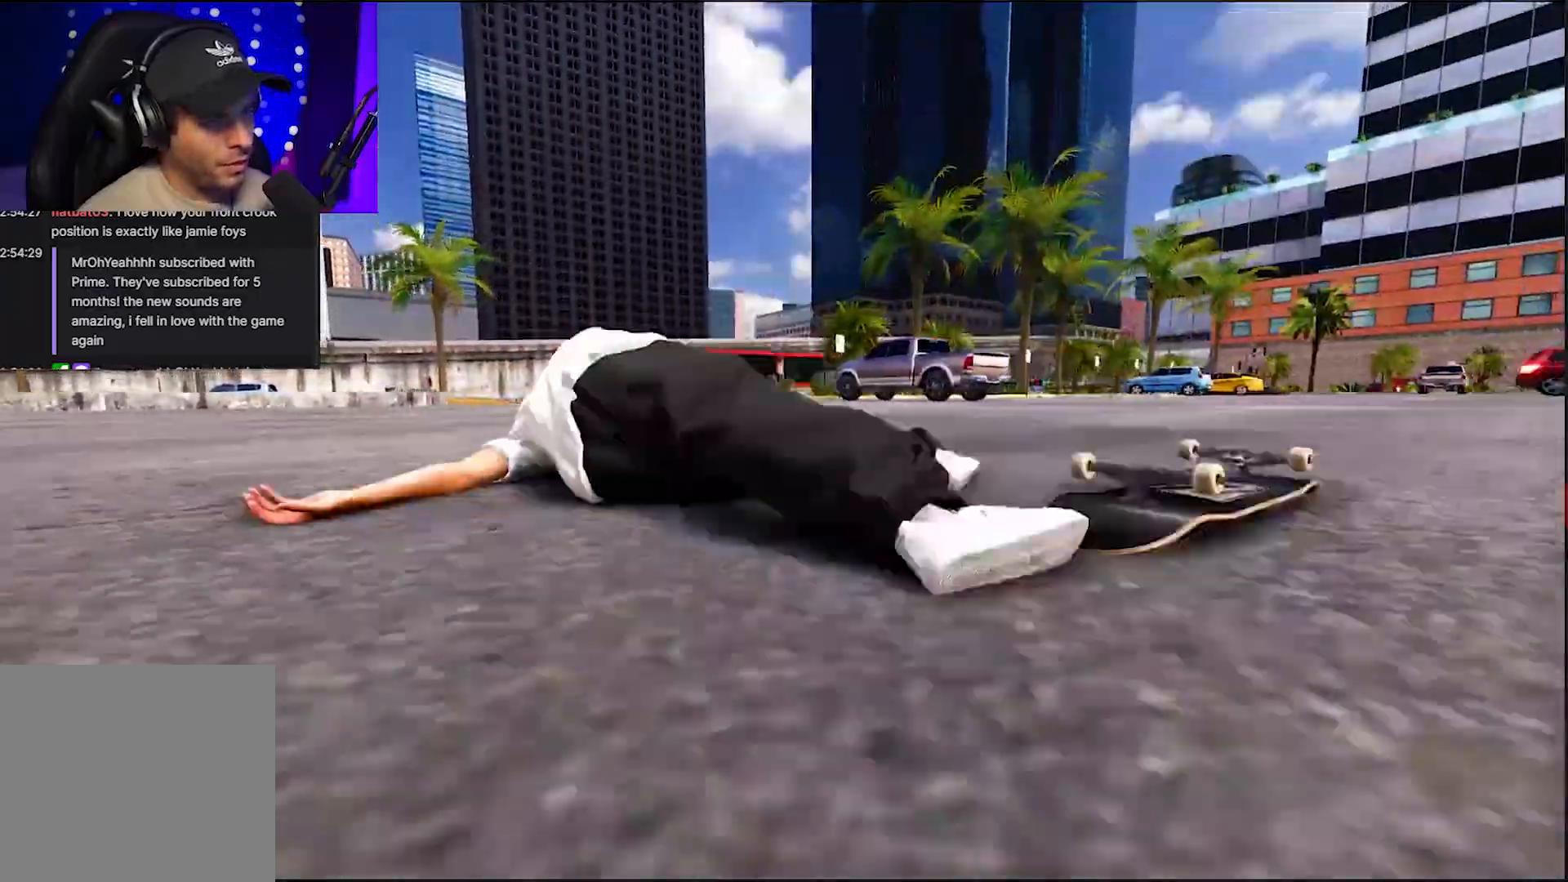
{"buttons": ["A"], "left_stick": "center", "right_stick": "center", "events": [[67, "A", "down"], [317, "L2", "down"], [450, "L2", "up"]]}
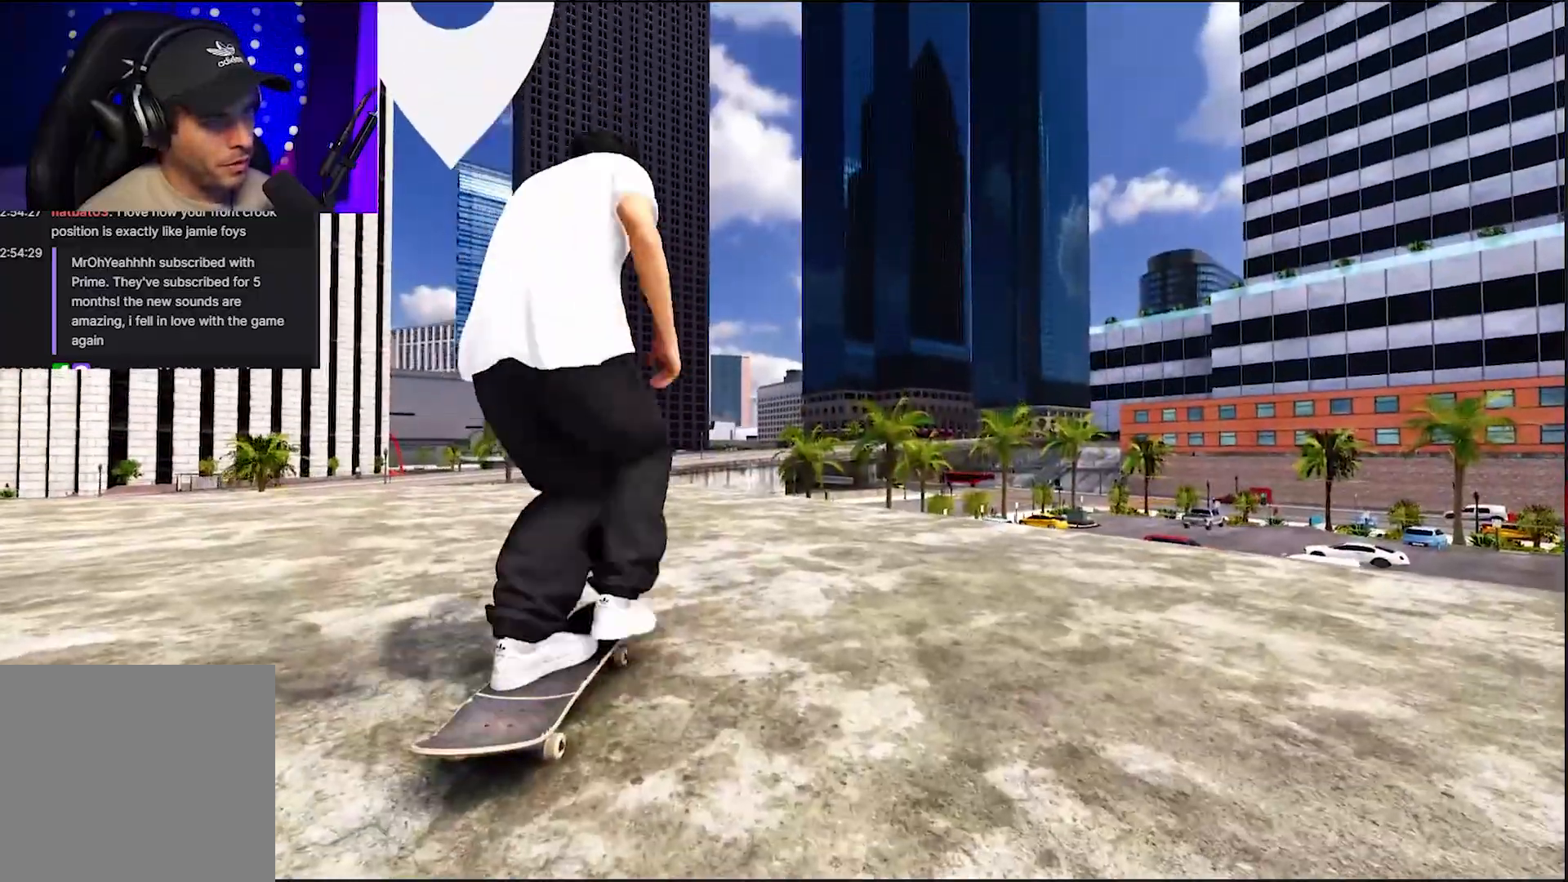
{"buttons": ["A"], "left_stick": "center", "right_stick": "center", "events": [[33, "L2", "down"], [200, "L2", "up"]]}
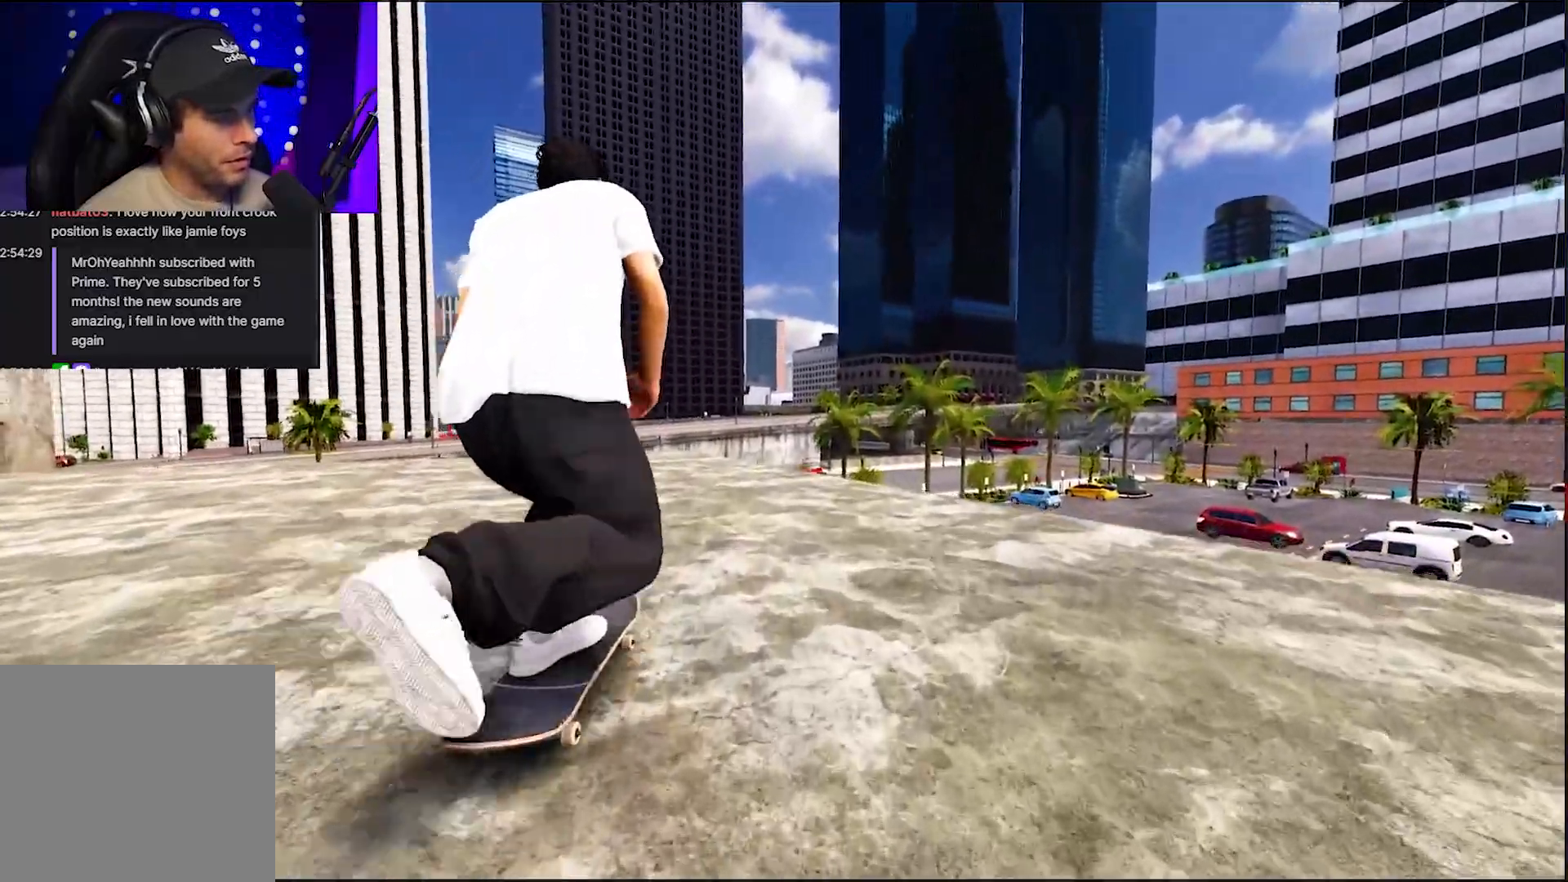
{"buttons": ["A"], "left_stick": "center", "right_stick": "center", "events": [[67, "R2", "down"], [433, "R2", "up"]]}
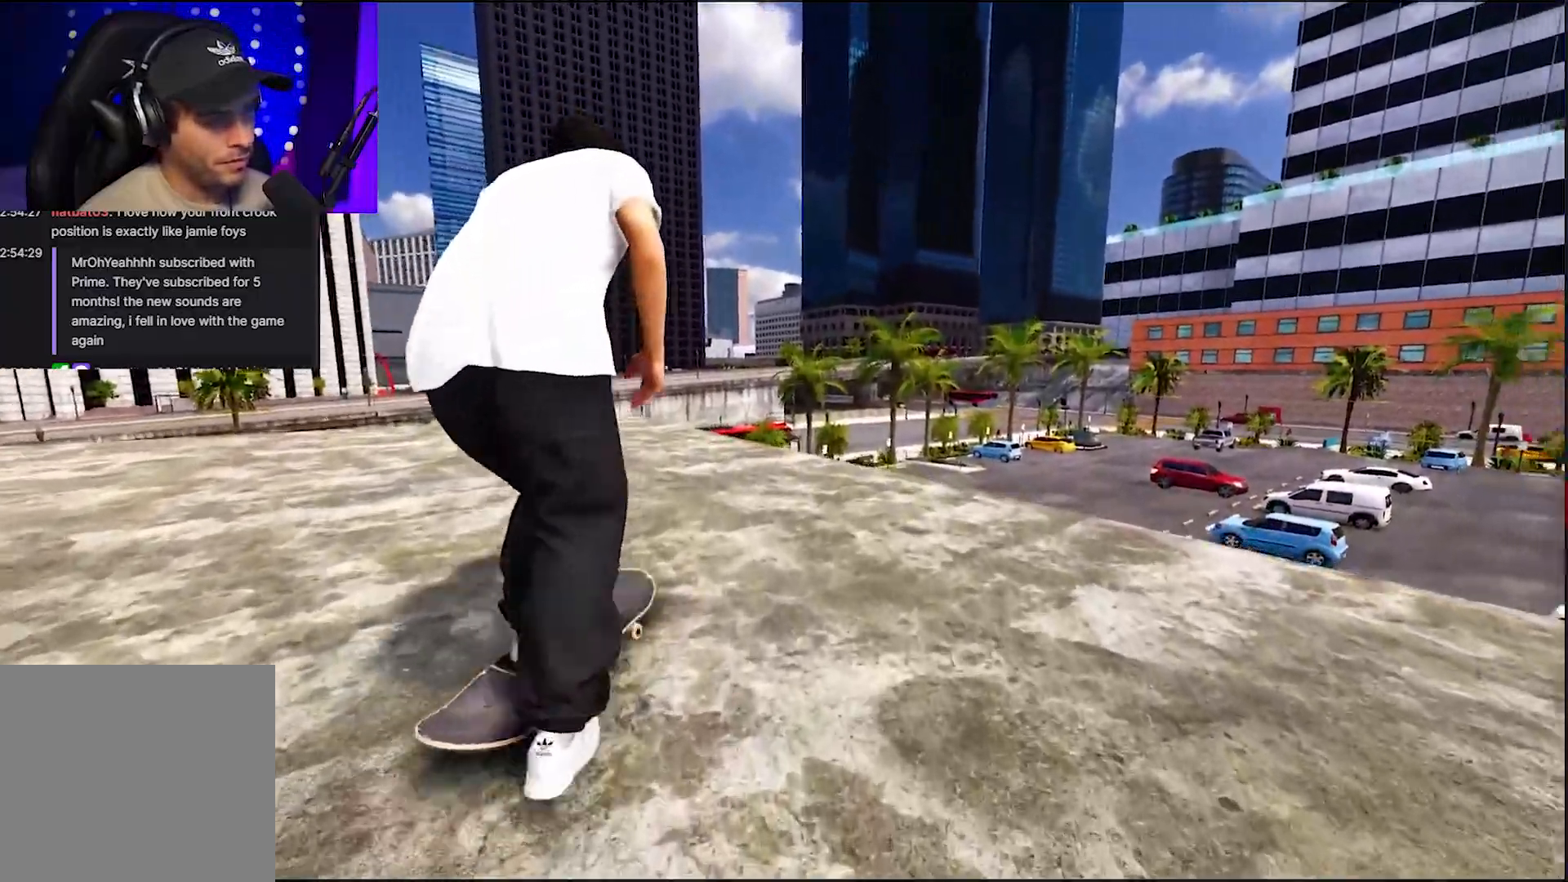
{"buttons": [], "left_stick": "center", "right_stick": "center", "events": [[83, "L2", "down"], [217, "A", "up"], [217, "L2", "up"], [333, "L2", "down"], [400, "L2", "up"]]}
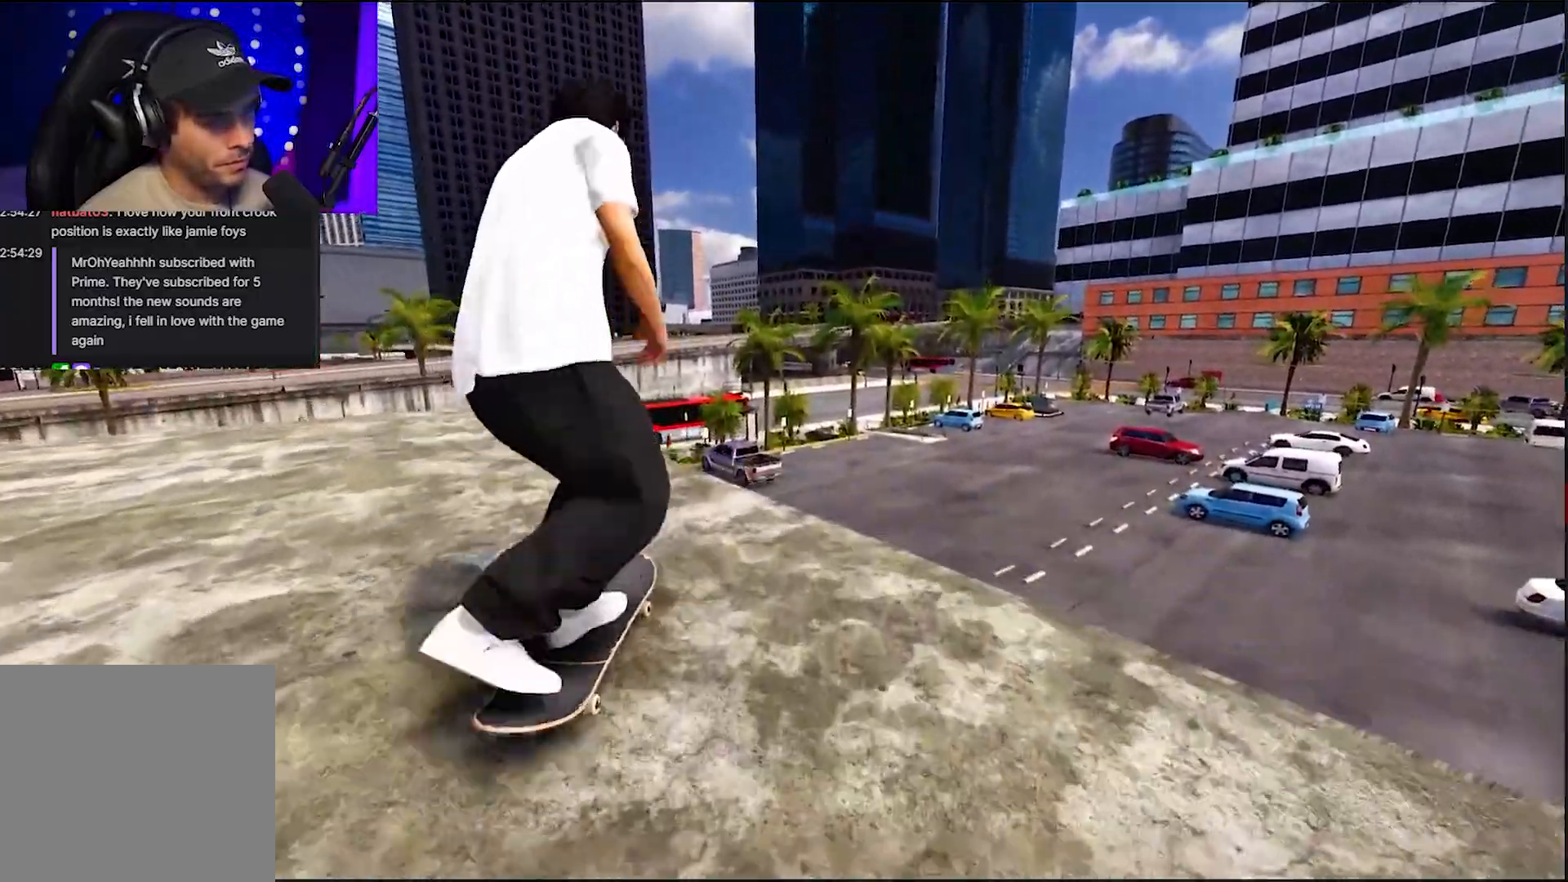
{"buttons": ["L2", "R1"], "left_stick": "up-left", "right_stick": "left", "events": [[117, "left_stick", "down"], [117, "right_stick", "down"], [300, "R1", "down"], [400, "L2", "down"], [433, "left_stick", "up-left"], [483, "right_stick", "left"]]}
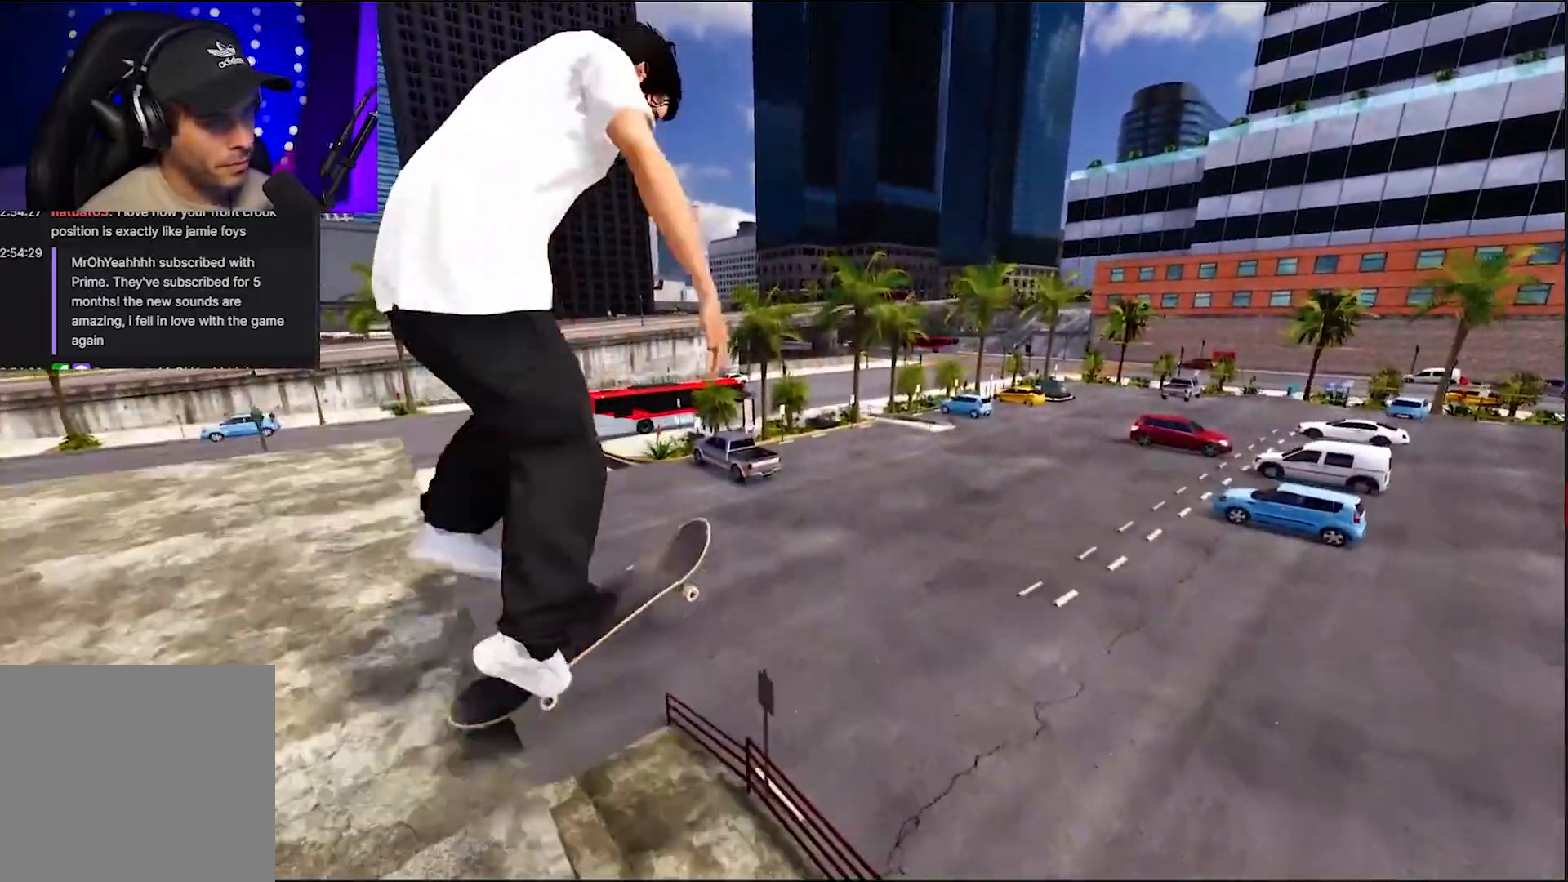
{"buttons": [], "left_stick": "up", "right_stick": "up", "events": [[67, "R1", "up"], [83, "L2", "up"], [83, "left_stick", "center"], [83, "right_stick", "center"], [283, "left_stick", "up-left"], [317, "right_stick", "up"], [417, "left_stick", "up"]]}
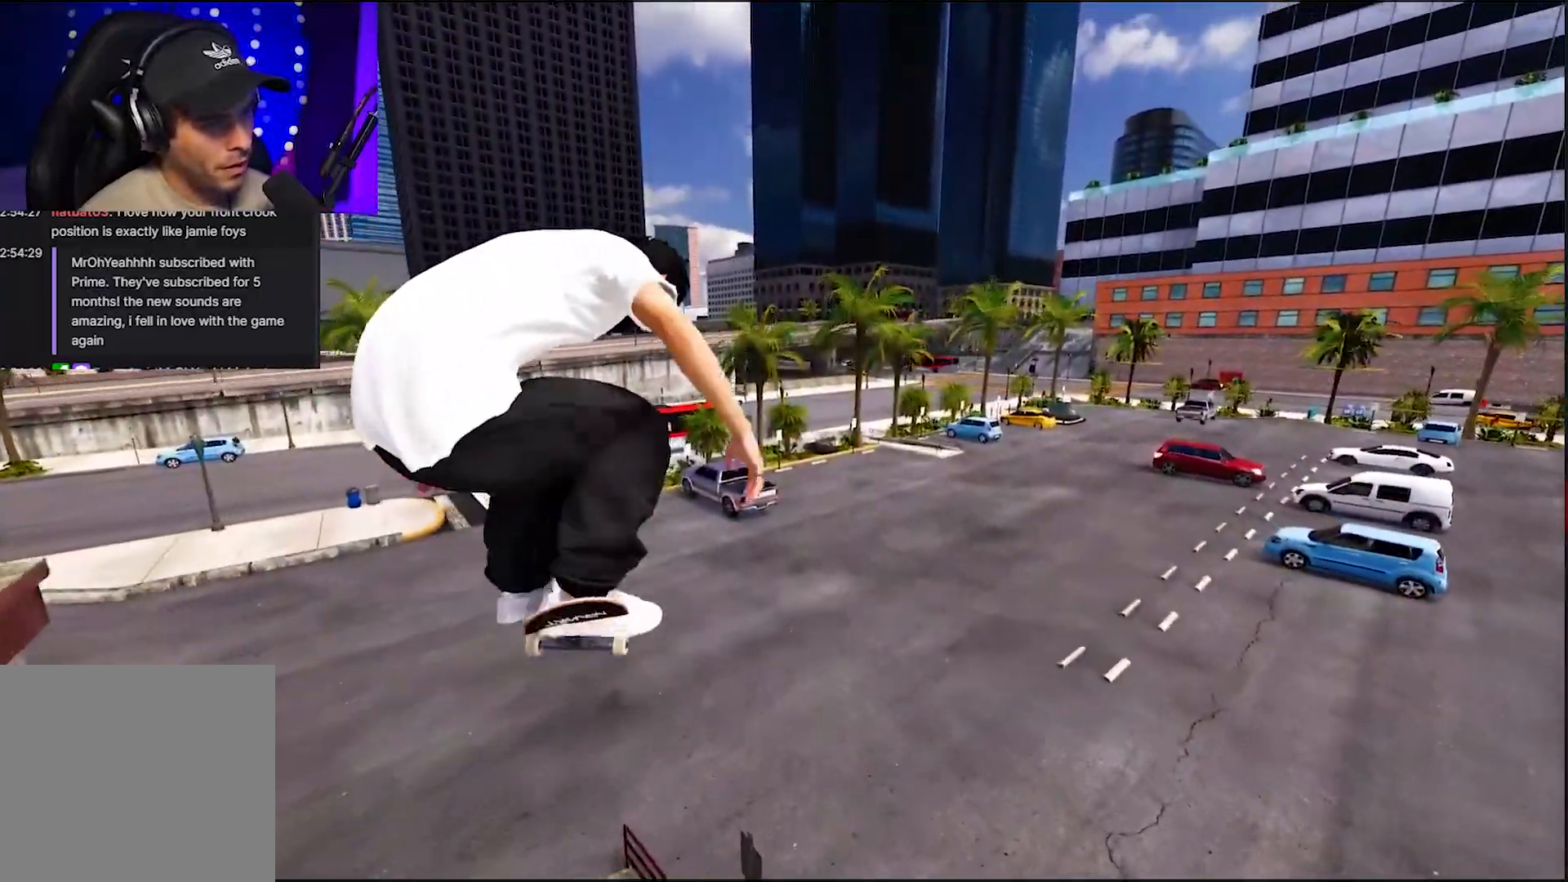
{"buttons": [], "left_stick": "up-left", "right_stick": "up", "events": [[333, "left_stick", "up-left"]]}
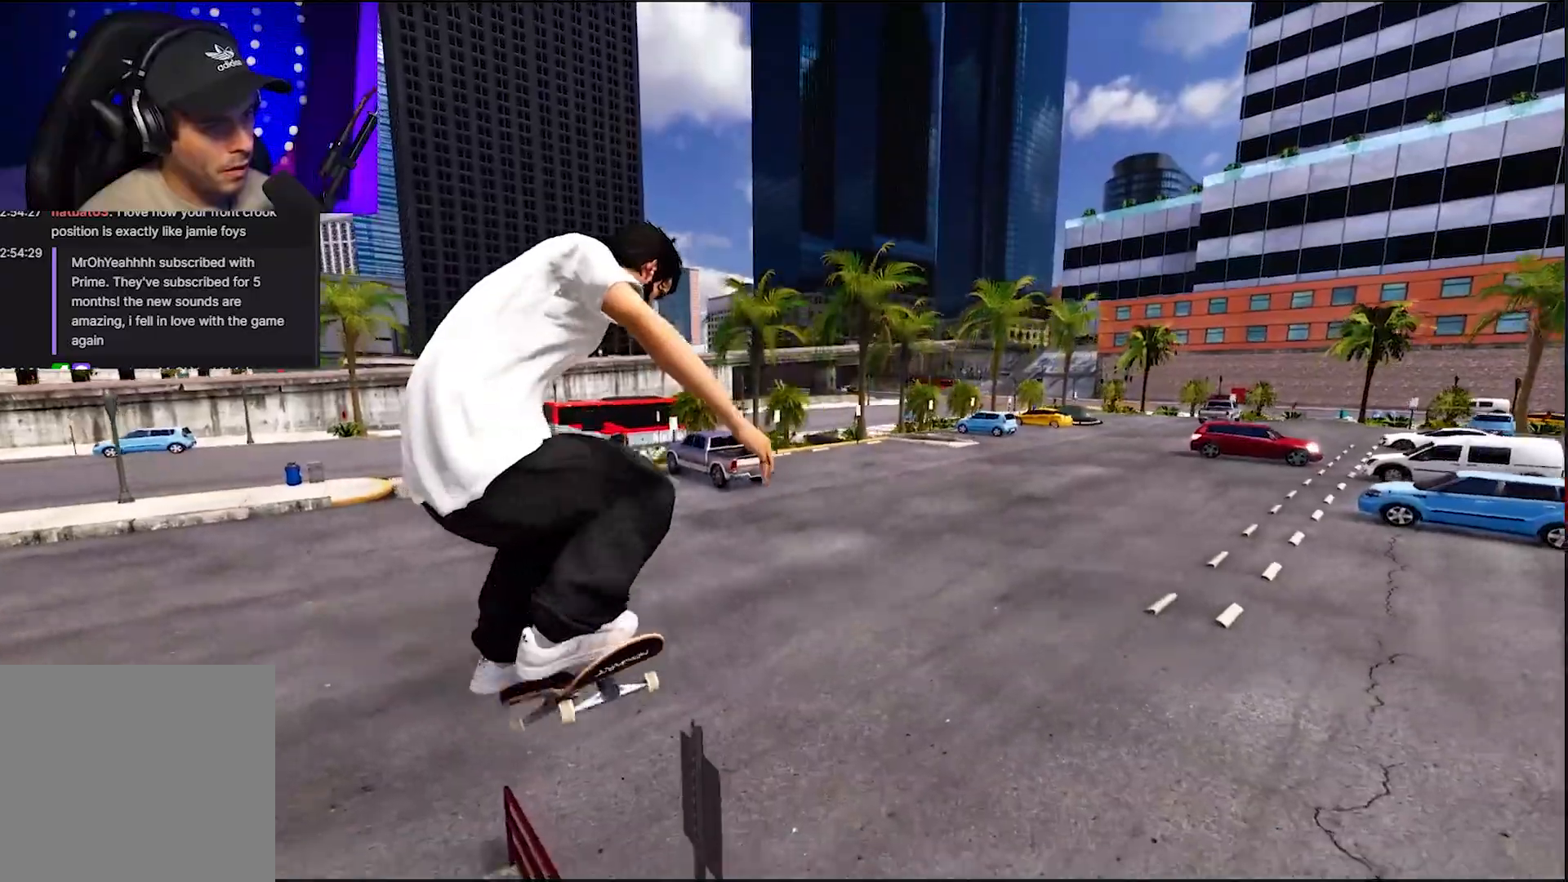
{"buttons": [], "left_stick": "up-left", "right_stick": "up", "events": []}
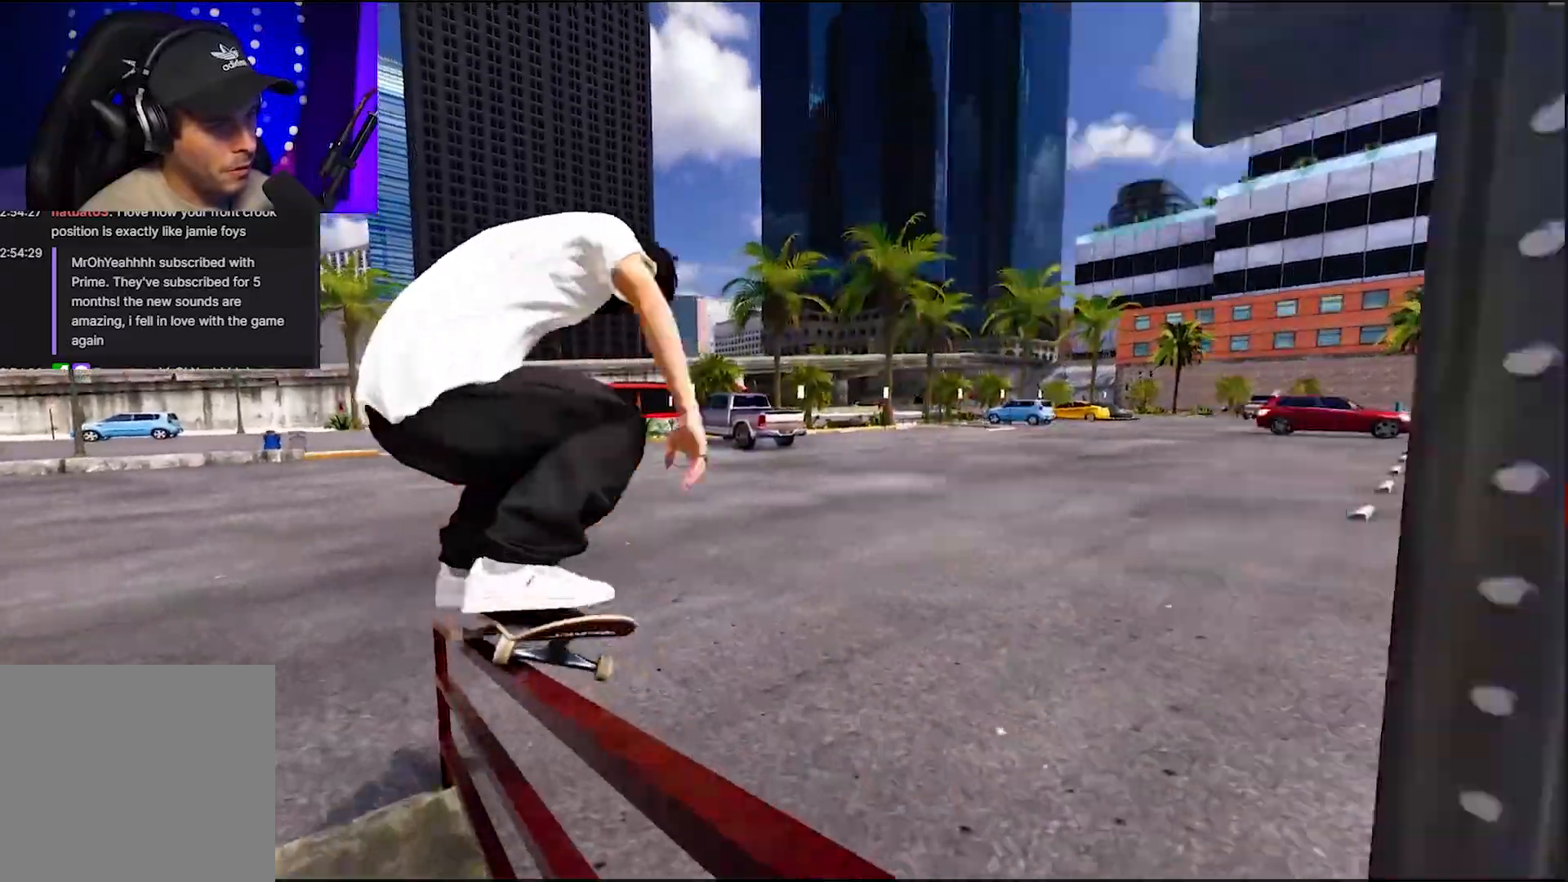
{"buttons": [], "left_stick": "up-left", "right_stick": "up", "events": []}
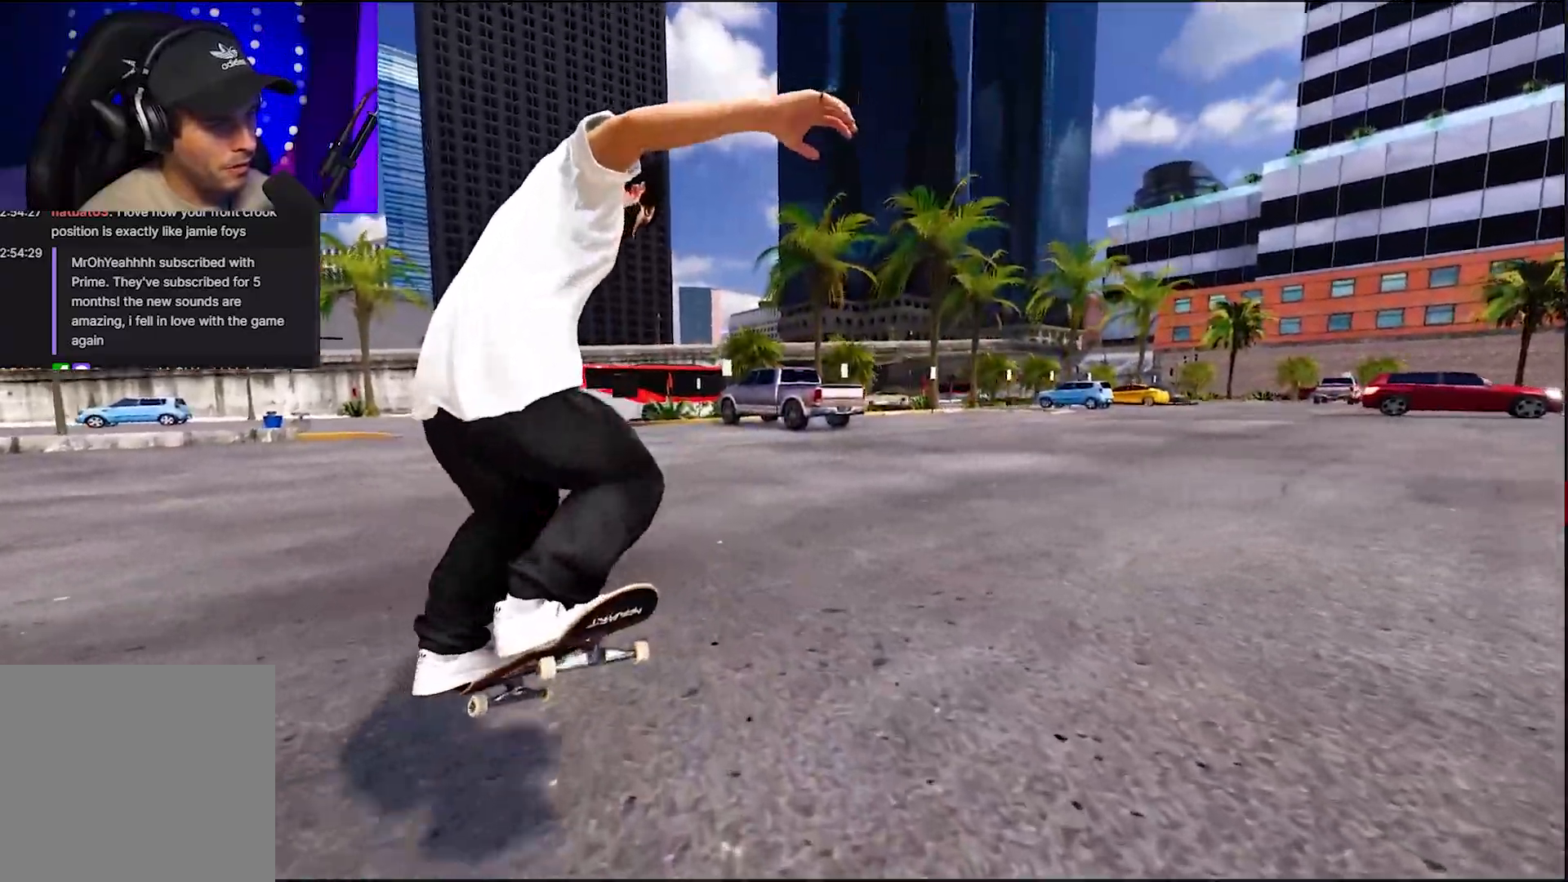
{"buttons": [], "left_stick": "center", "right_stick": "center", "events": [[17, "left_stick", "center"], [100, "right_stick", "center"], [433, "R2", "down"], [483, "R2", "up"]]}
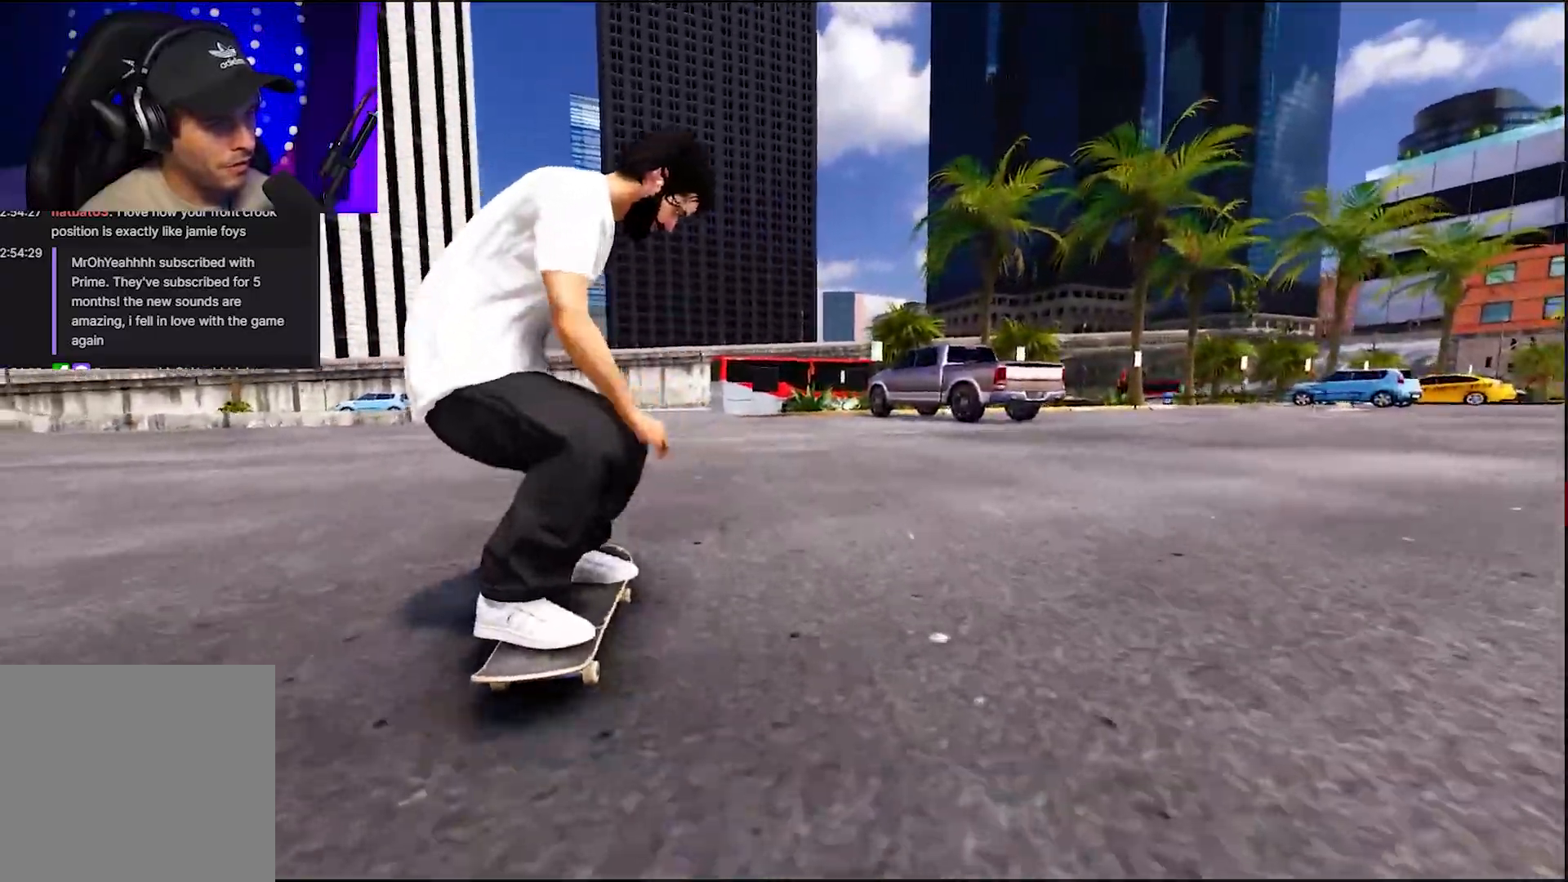
{"buttons": [], "left_stick": "center", "right_stick": "center", "events": [[117, "R2", "down"], [233, "R2", "up"]]}
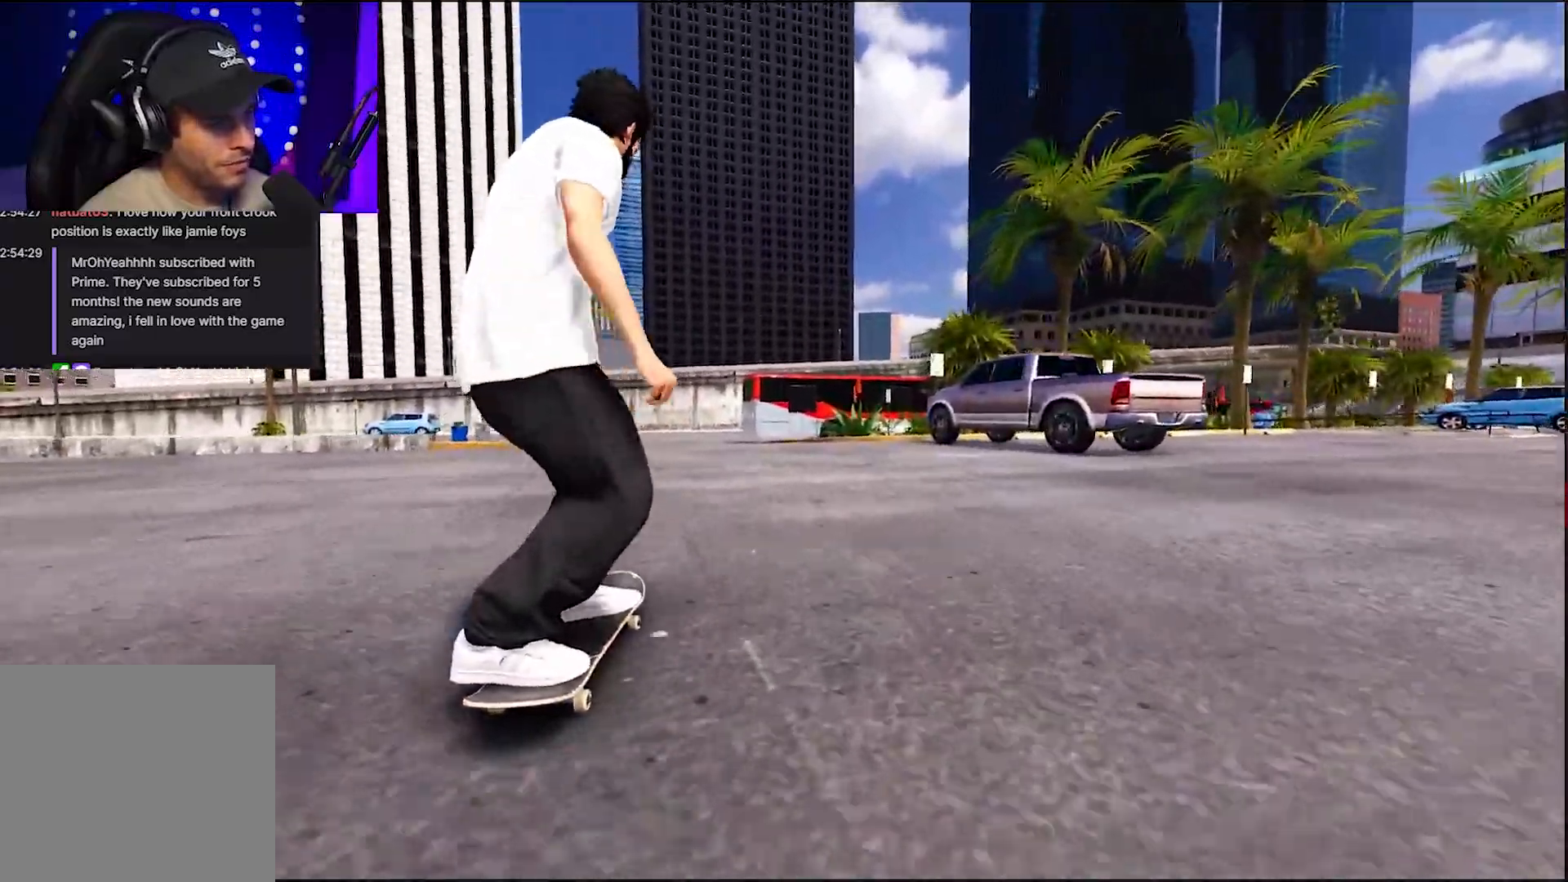
{"buttons": ["L2", "DPAD_RIGHT"], "left_stick": "center", "right_stick": "center", "events": [[183, "L2", "down"], [333, "DPAD_RIGHT", "down"], [383, "DPAD_RIGHT", "up"], [483, "DPAD_RIGHT", "down"]]}
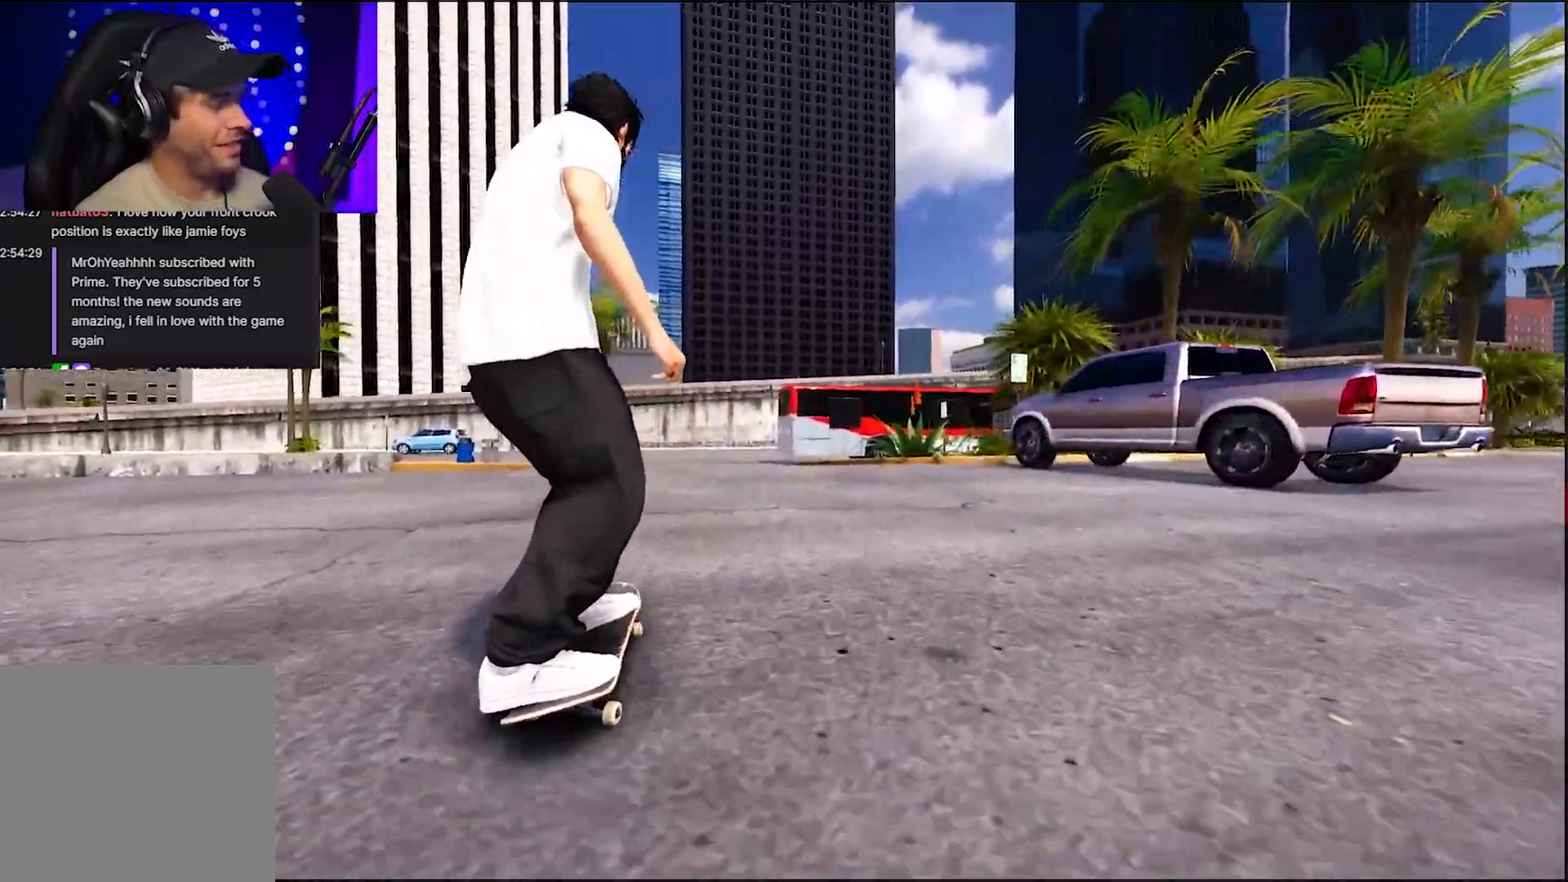
{"buttons": ["L2"], "left_stick": "center", "right_stick": "center", "events": [[100, "DPAD_RIGHT", "up"], [200, "DPAD_RIGHT", "down"], [233, "DPAD_RIGHT", "up"], [367, "DPAD_RIGHT", "down"], [483, "DPAD_RIGHT", "up"]]}
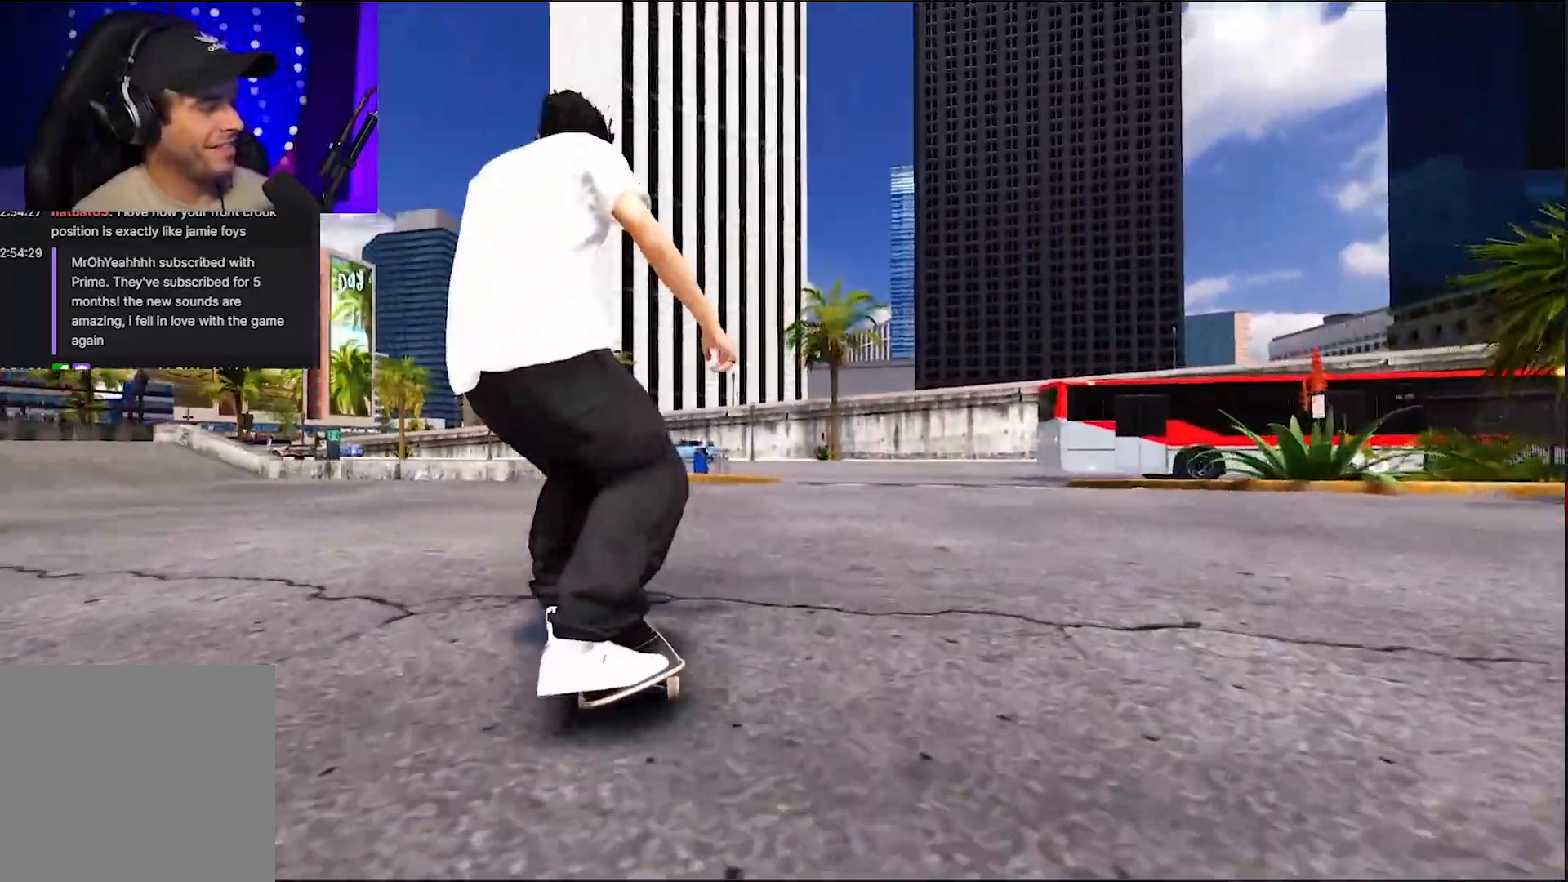
{"buttons": ["L2"], "left_stick": "center", "right_stick": "center", "events": [[83, "DPAD_RIGHT", "down"], [183, "DPAD_RIGHT", "up"], [333, "DPAD_RIGHT", "down"], [467, "DPAD_RIGHT", "up"]]}
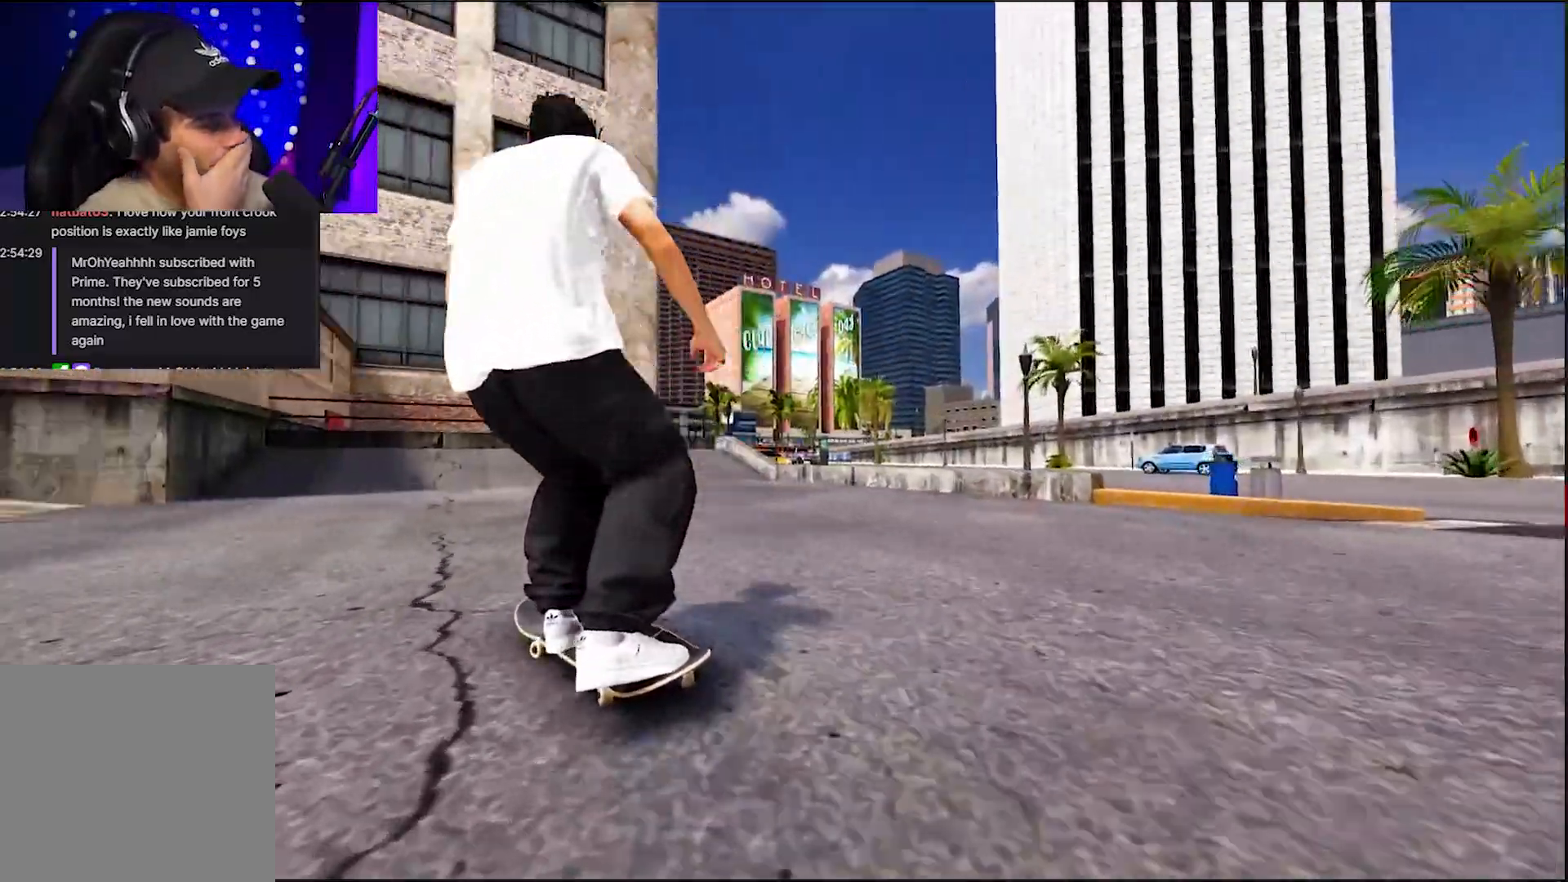
{"buttons": [], "left_stick": "center", "right_stick": "center", "events": [[367, "L2", "up"]]}
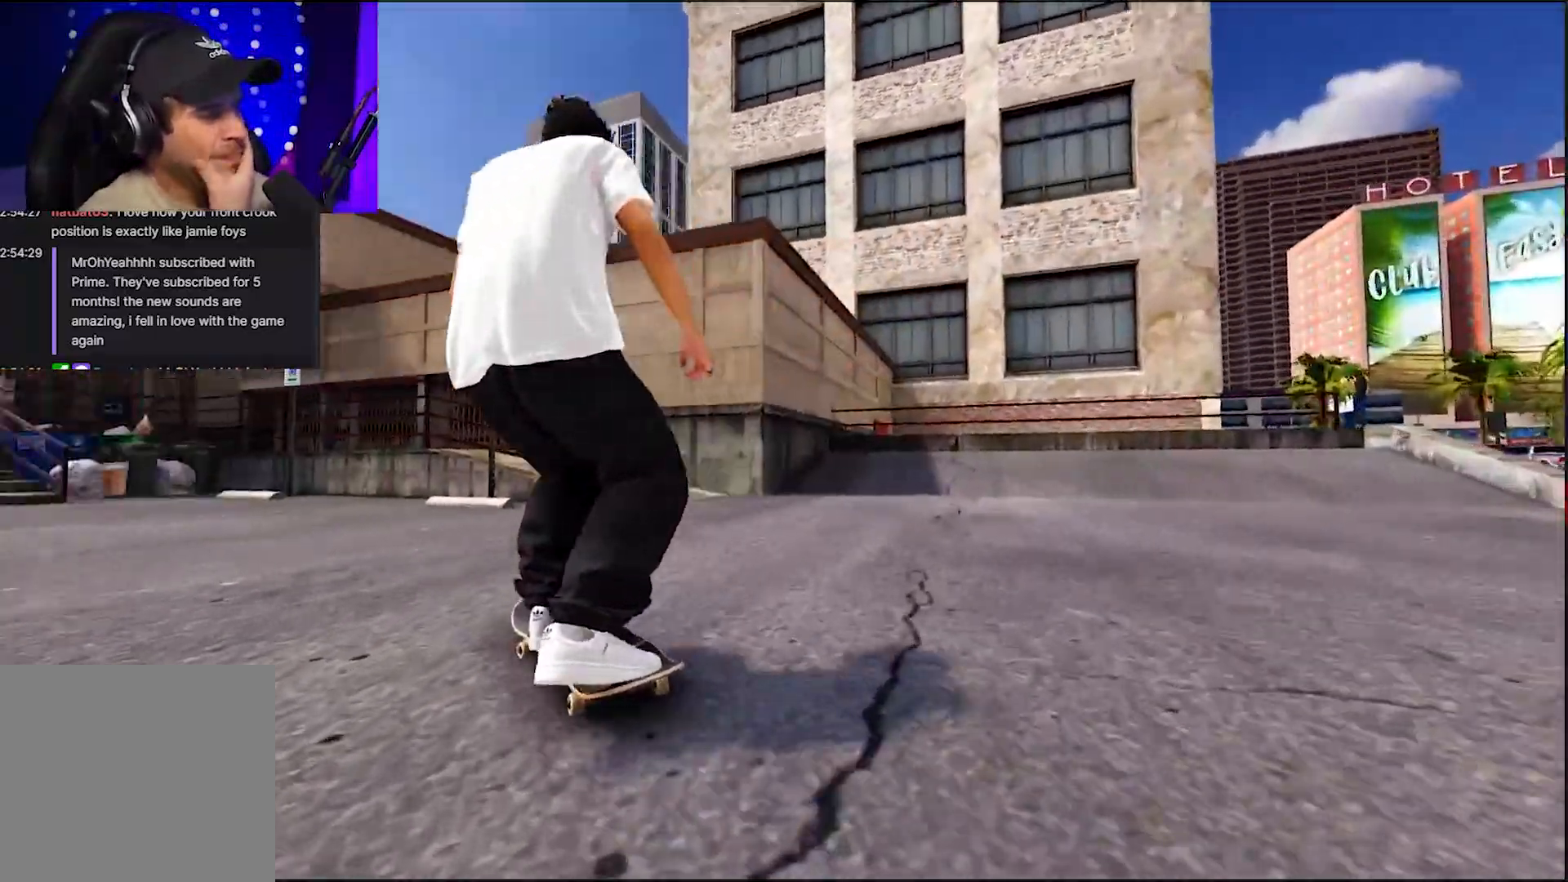
{"buttons": ["L2", "DPAD_RIGHT"], "left_stick": "center", "right_stick": "center", "events": [[33, "L2", "down"], [83, "DPAD_RIGHT", "down"], [167, "DPAD_RIGHT", "up"], [417, "DPAD_RIGHT", "down"]]}